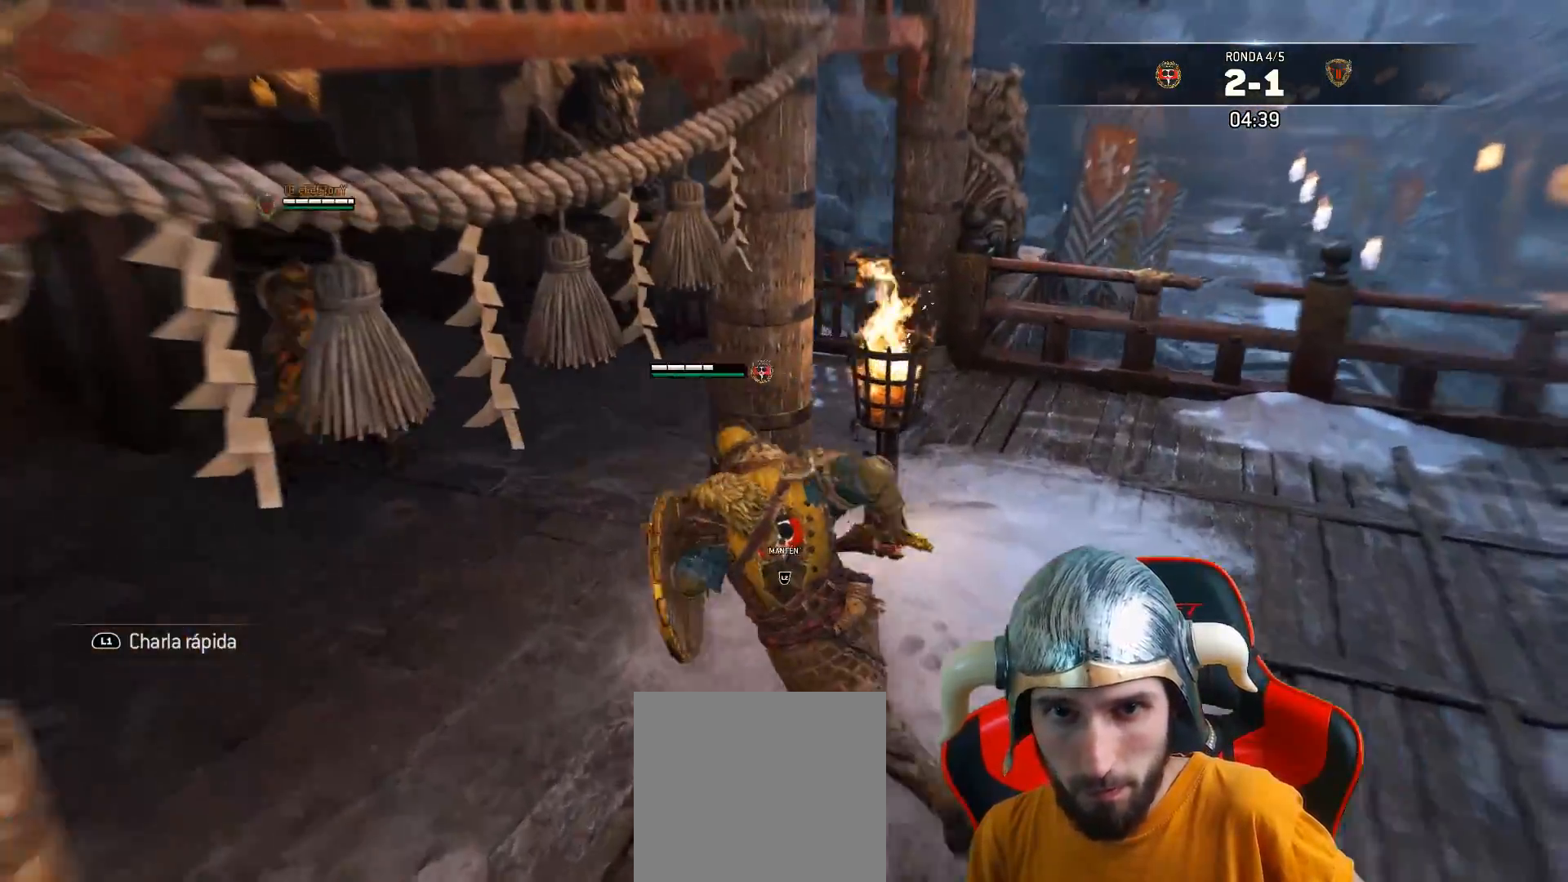
Gameplay with a controller (PlayStation layout); each line is a JSON object with the inputs held at the frame after it. "events" lists button and stick changes between this image and that frame as [ms after this image, input, new state], when the widget could be followed in between.
{"buttons": ["SQUARE", "L3"], "left_stick": "left", "right_stick": "center", "events": [[150, "SQUARE", "down"], [383, "left_stick", "left"]]}
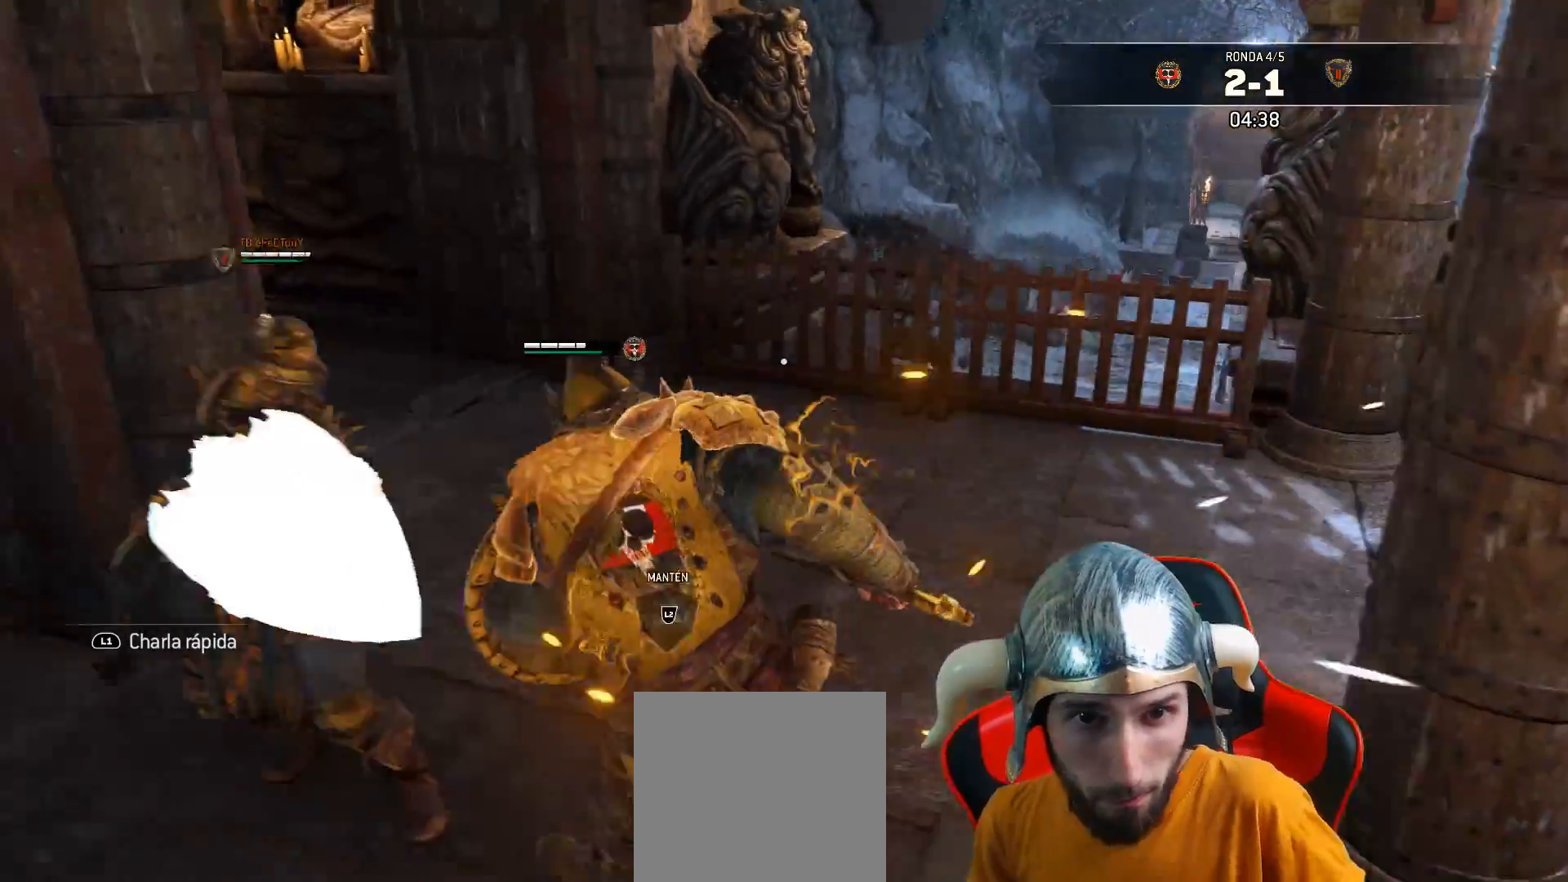
{"buttons": ["L2", "L3"], "left_stick": "up", "right_stick": "center", "events": [[467, "SQUARE", "up"], [483, "L2", "down"], [500, "left_stick", "up"]]}
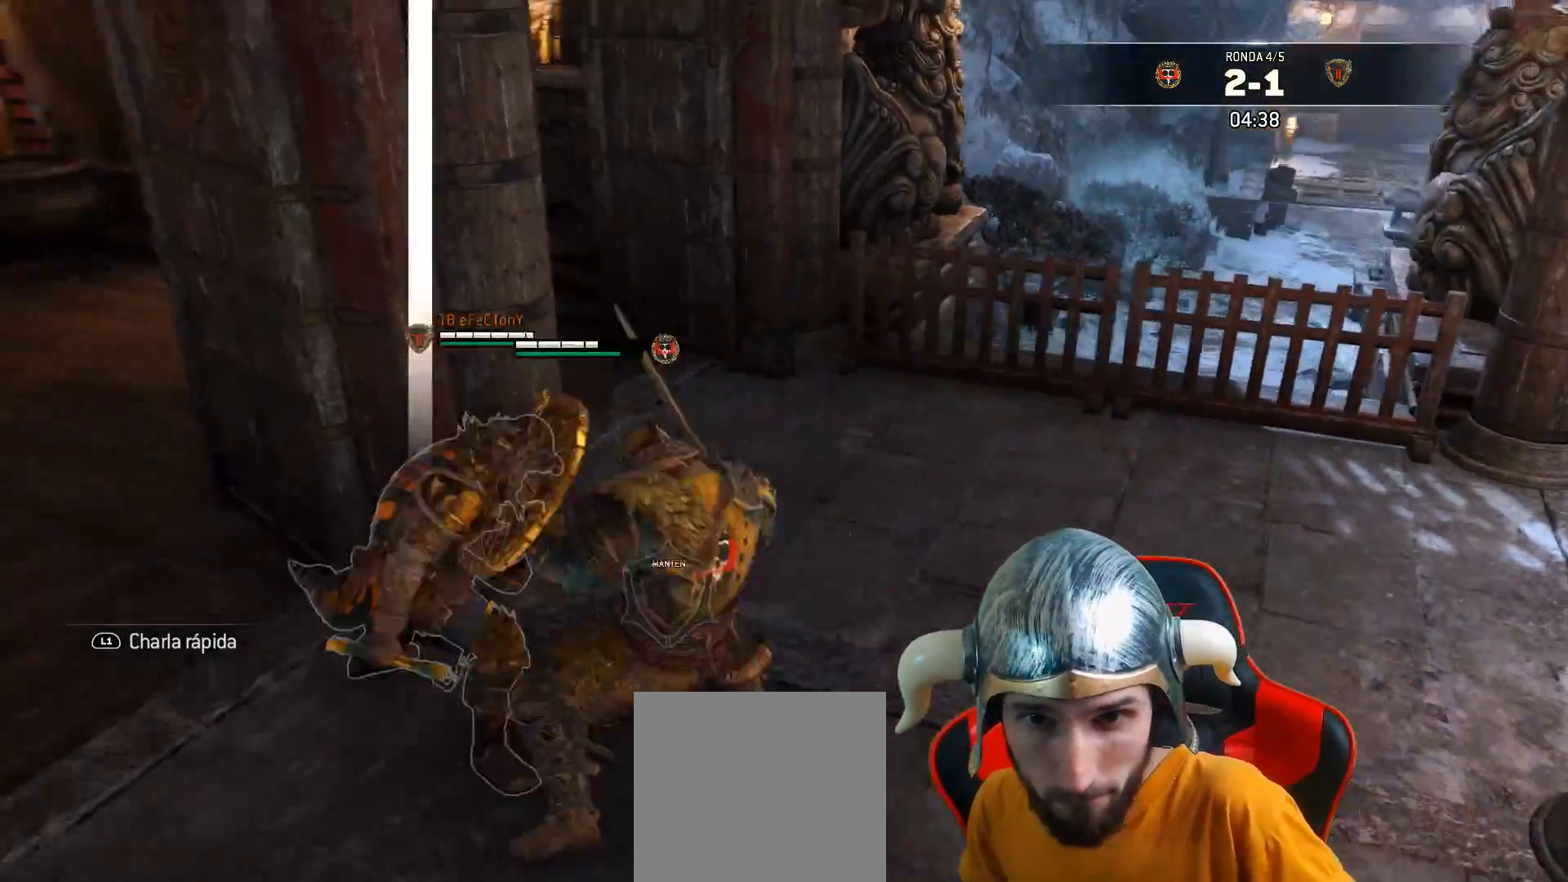
{"buttons": ["CROSS", "L2", "L3"], "left_stick": "up", "right_stick": "center", "events": [[17, "L3", "up"], [17, "left_stick", "up-right"], [67, "L3", "down"], [450, "left_stick", "up"], [500, "CROSS", "down"]]}
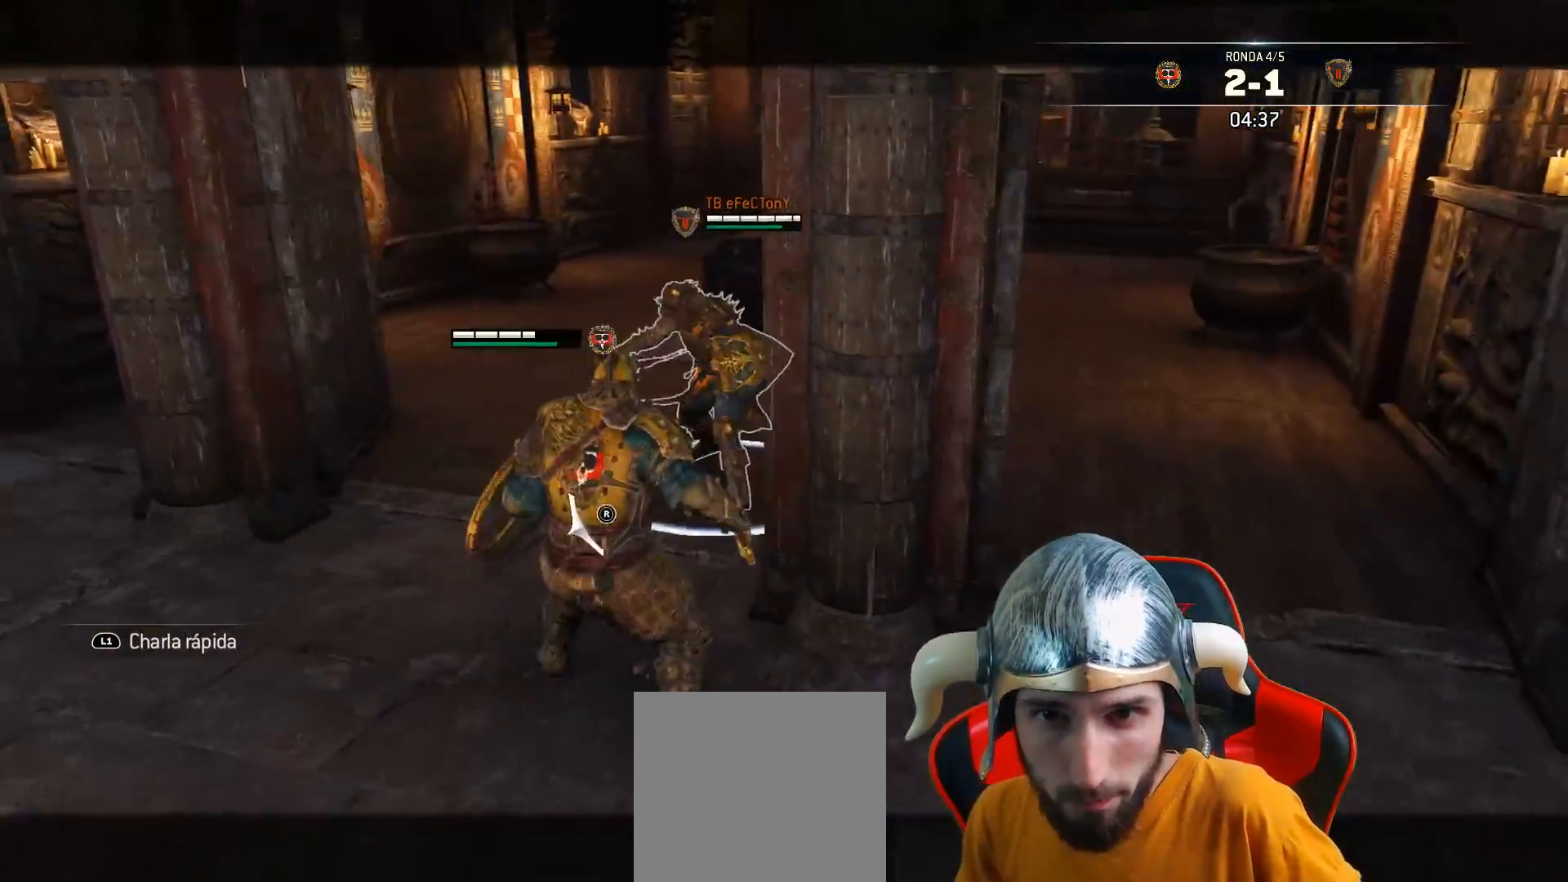
{"buttons": ["L2", "L3"], "left_stick": "up", "right_stick": "center", "events": [[100, "CROSS", "up"], [300, "SQUARE", "down"], [383, "SQUARE", "up"]]}
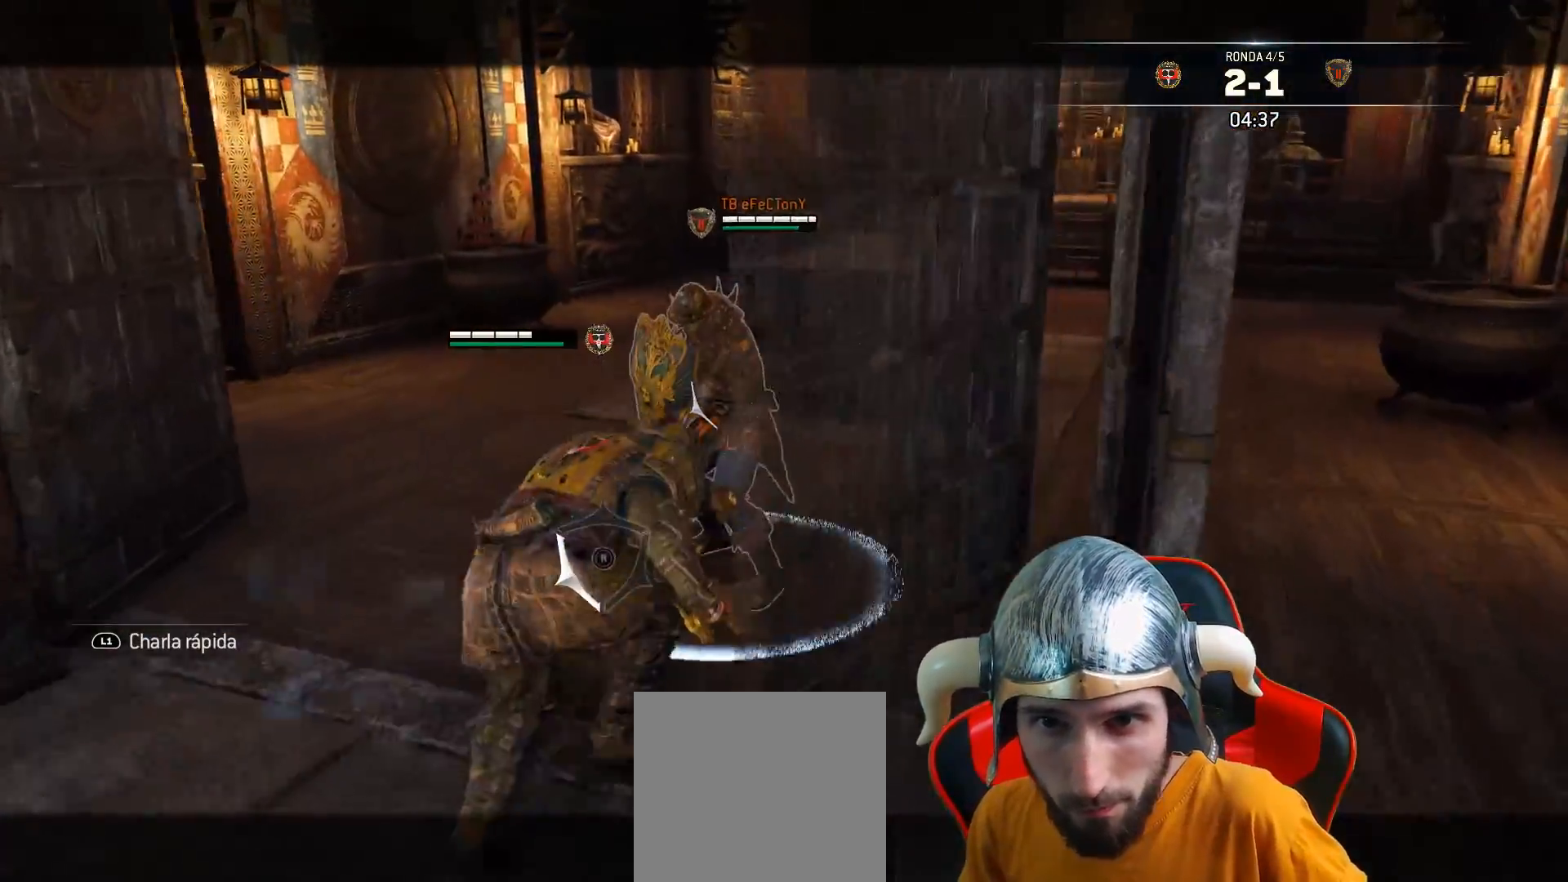
{"buttons": ["SQUARE", "L2", "L3"], "left_stick": "up-right", "right_stick": "center", "events": [[283, "SQUARE", "down"], [367, "SQUARE", "up"], [433, "SQUARE", "down"], [467, "left_stick", "up-right"]]}
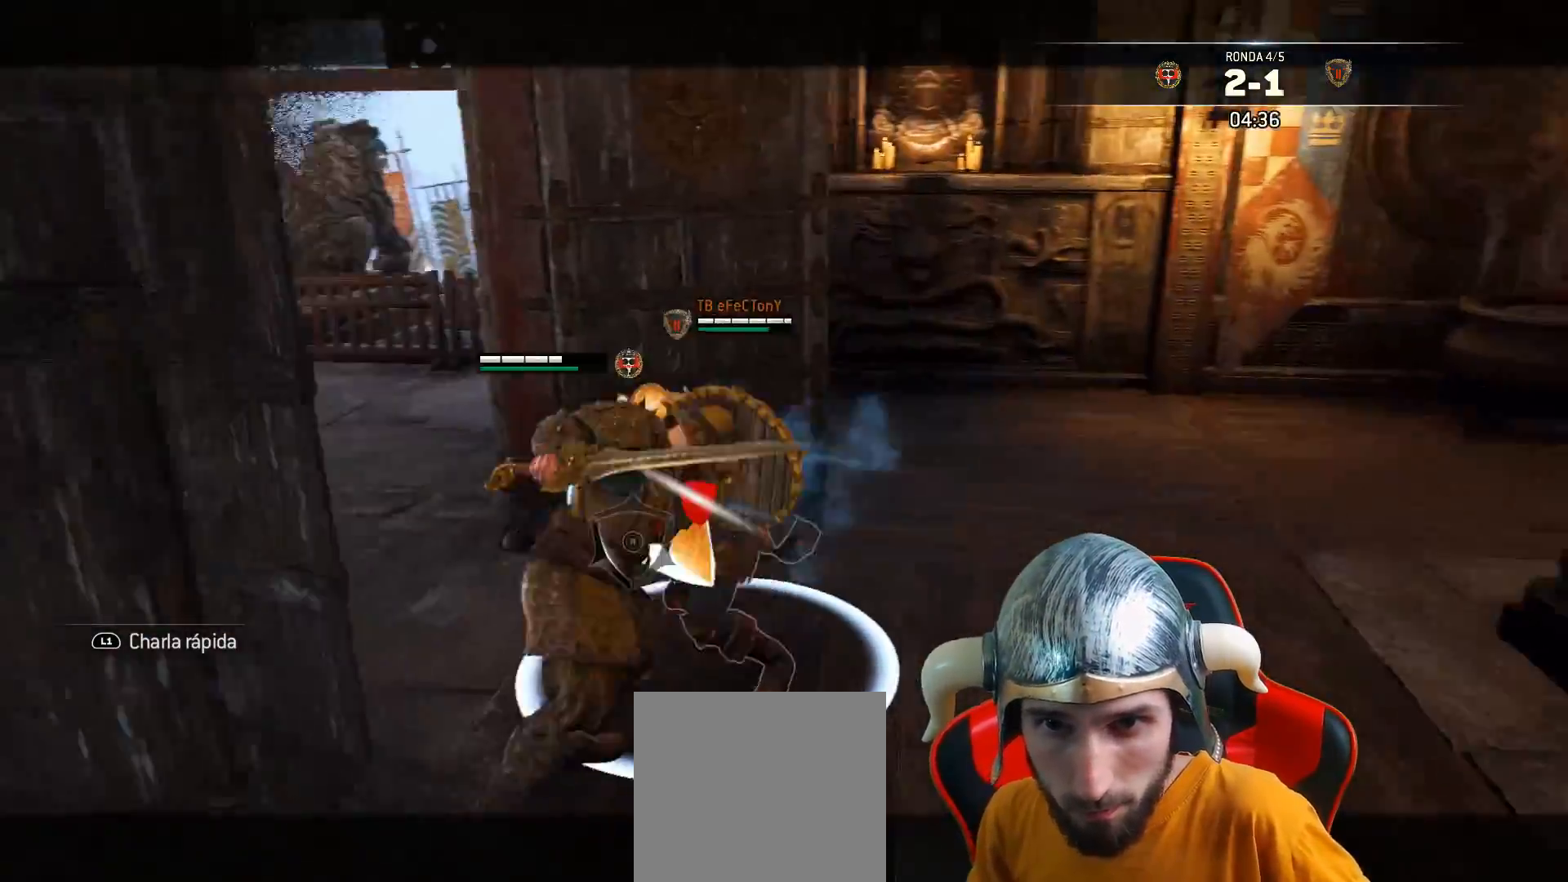
{"buttons": ["SQUARE", "L2", "L3"], "left_stick": "right", "right_stick": "center", "events": [[117, "left_stick", "right"]]}
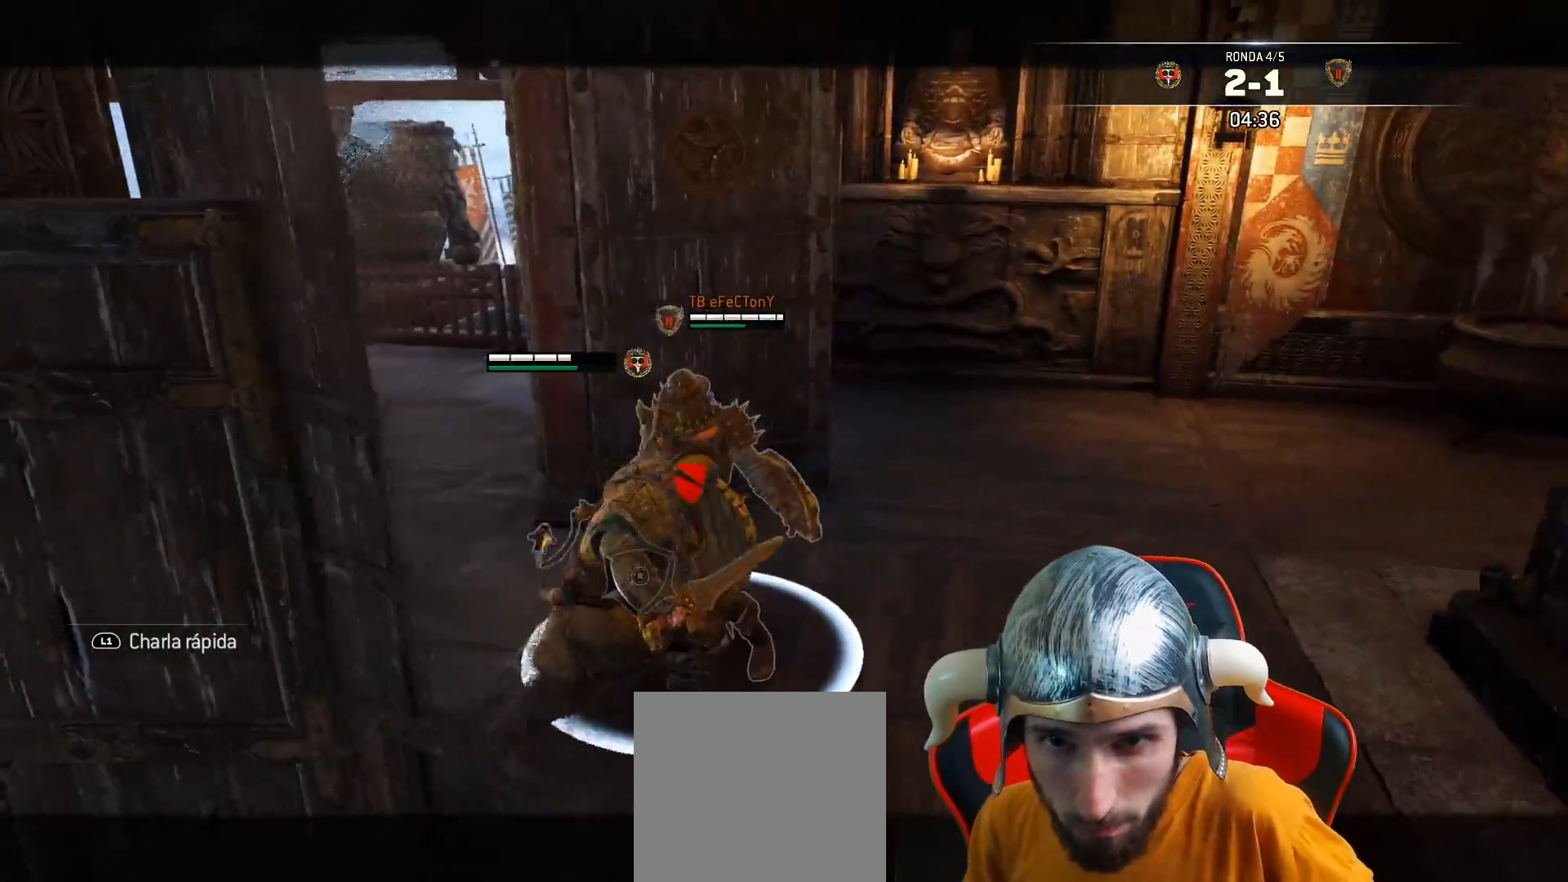
{"buttons": ["SQUARE", "L2", "L3"], "left_stick": "right", "right_stick": "center", "events": []}
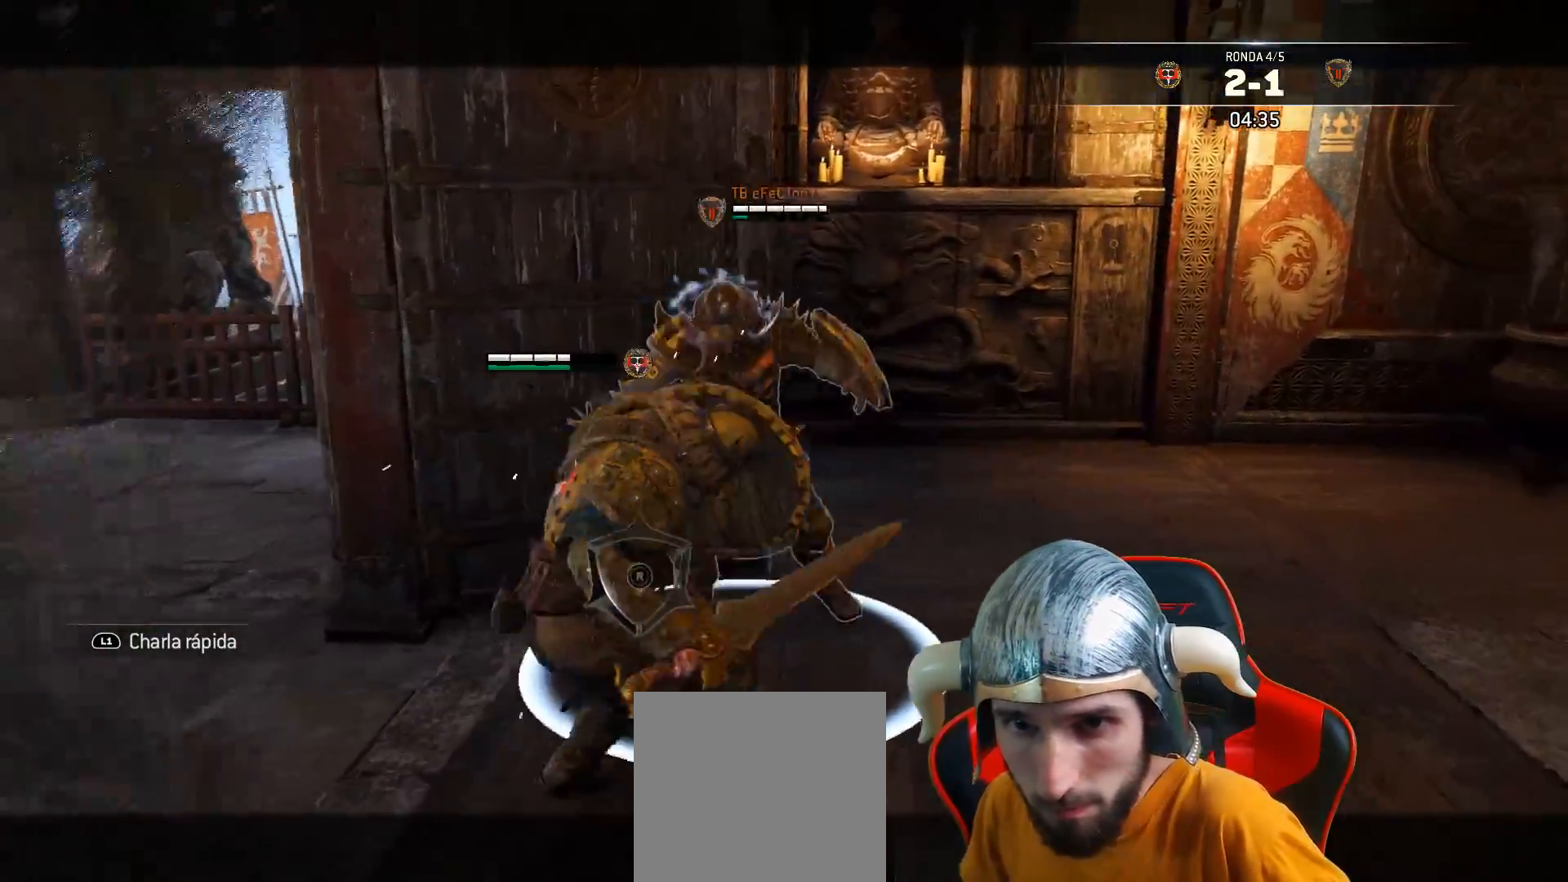
{"buttons": ["L2", "L3"], "left_stick": "up-right", "right_stick": "center", "events": [[83, "SQUARE", "up"], [100, "left_stick", "up-right"], [133, "R2", "down"], [500, "R2", "up"]]}
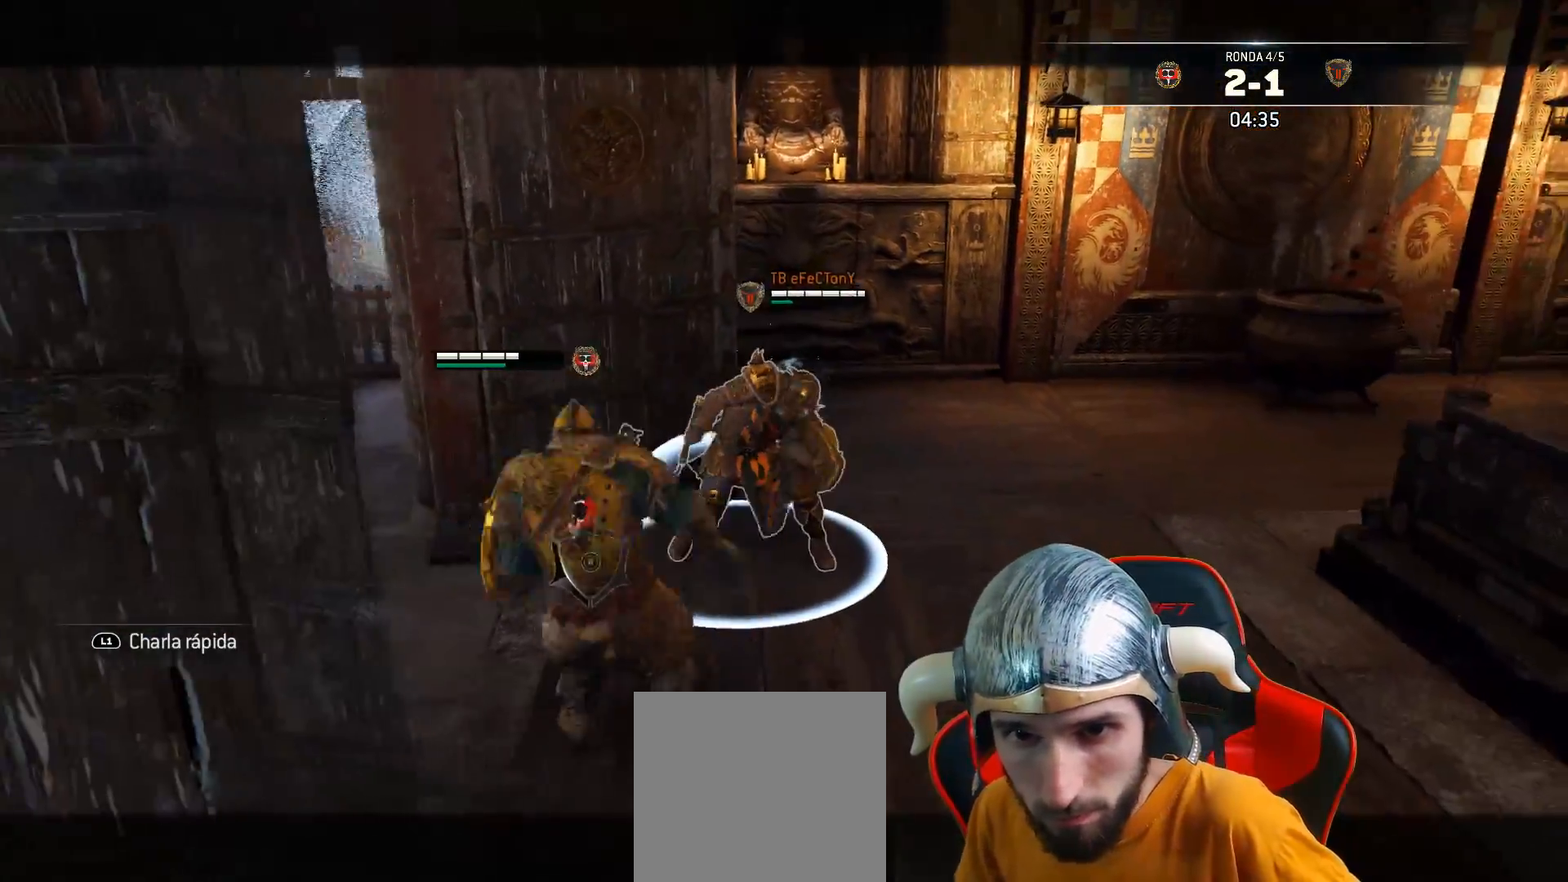
{"buttons": ["L2", "L3"], "left_stick": "down-left", "right_stick": "right", "events": [[100, "L3", "up"], [100, "right_stick", "right"], [233, "left_stick", "center"], [300, "left_stick", "down-left"], [400, "L3", "down"]]}
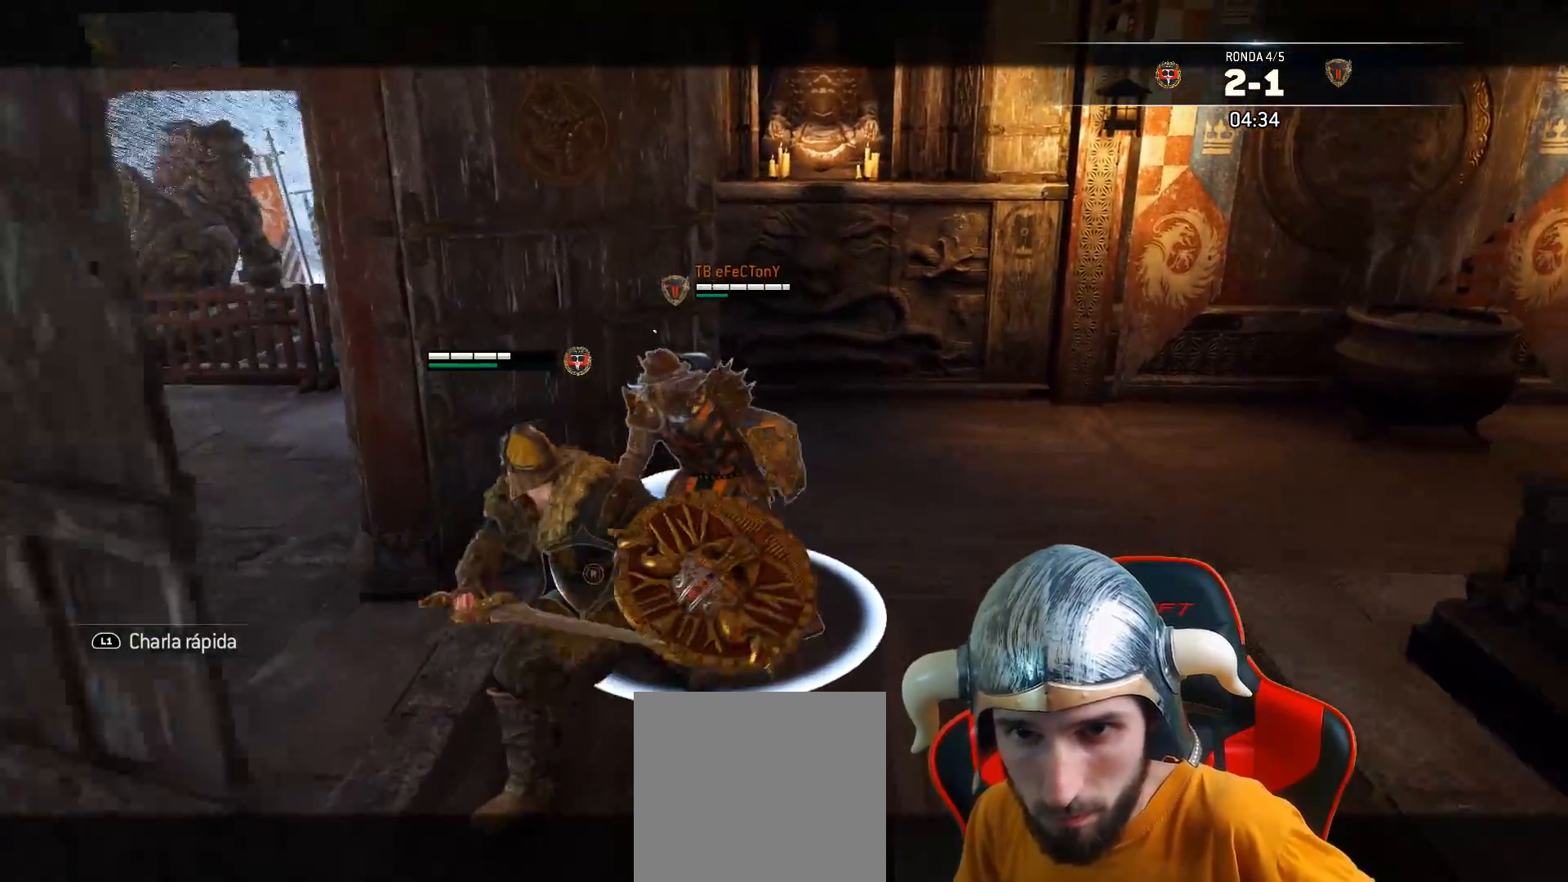
{"buttons": ["L2", "L3"], "left_stick": "down-left", "right_stick": "right", "events": []}
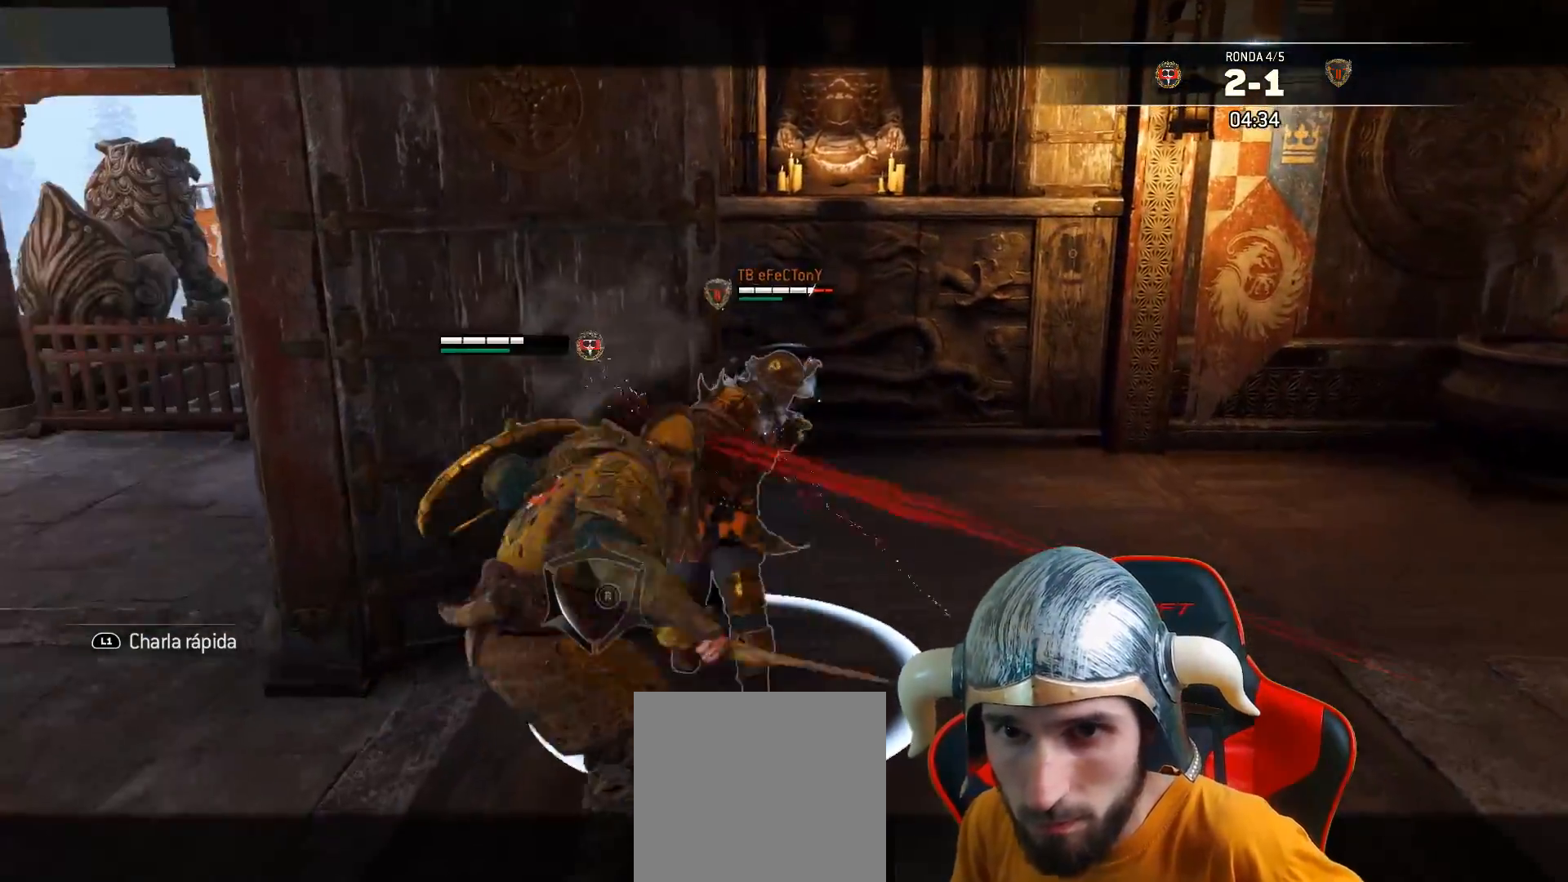
{"buttons": ["L2", "L3"], "left_stick": "down-left", "right_stick": "center", "events": [[17, "right_stick", "center"]]}
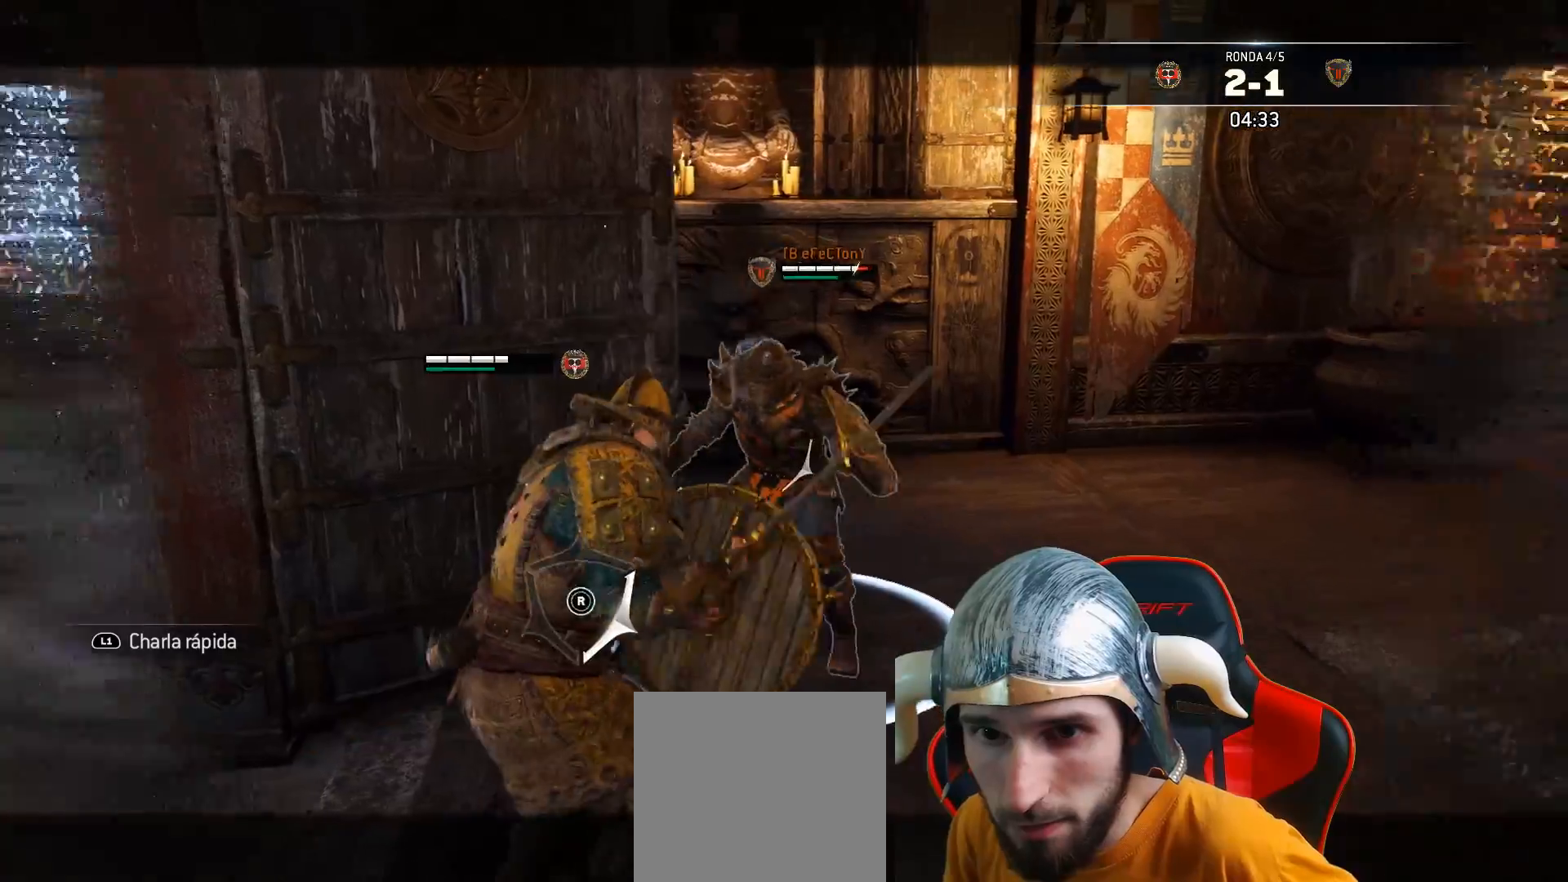
{"buttons": ["L2", "L3"], "left_stick": "down-left", "right_stick": "center", "events": [[183, "CROSS", "down"], [333, "CROSS", "up"]]}
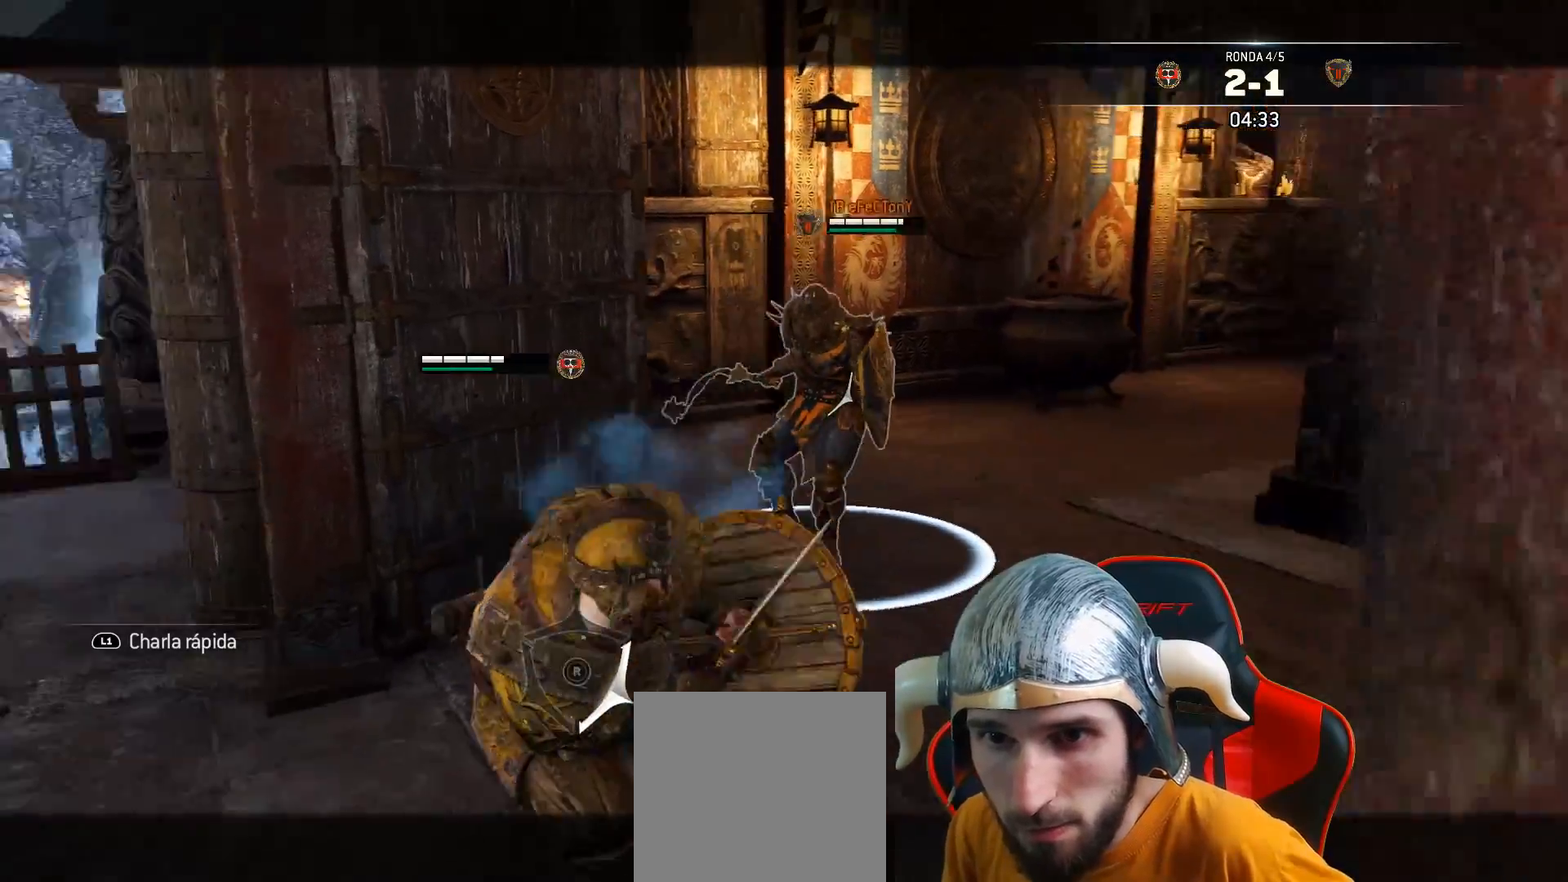
{"buttons": ["L2", "L3"], "left_stick": "down-left", "right_stick": "center", "events": []}
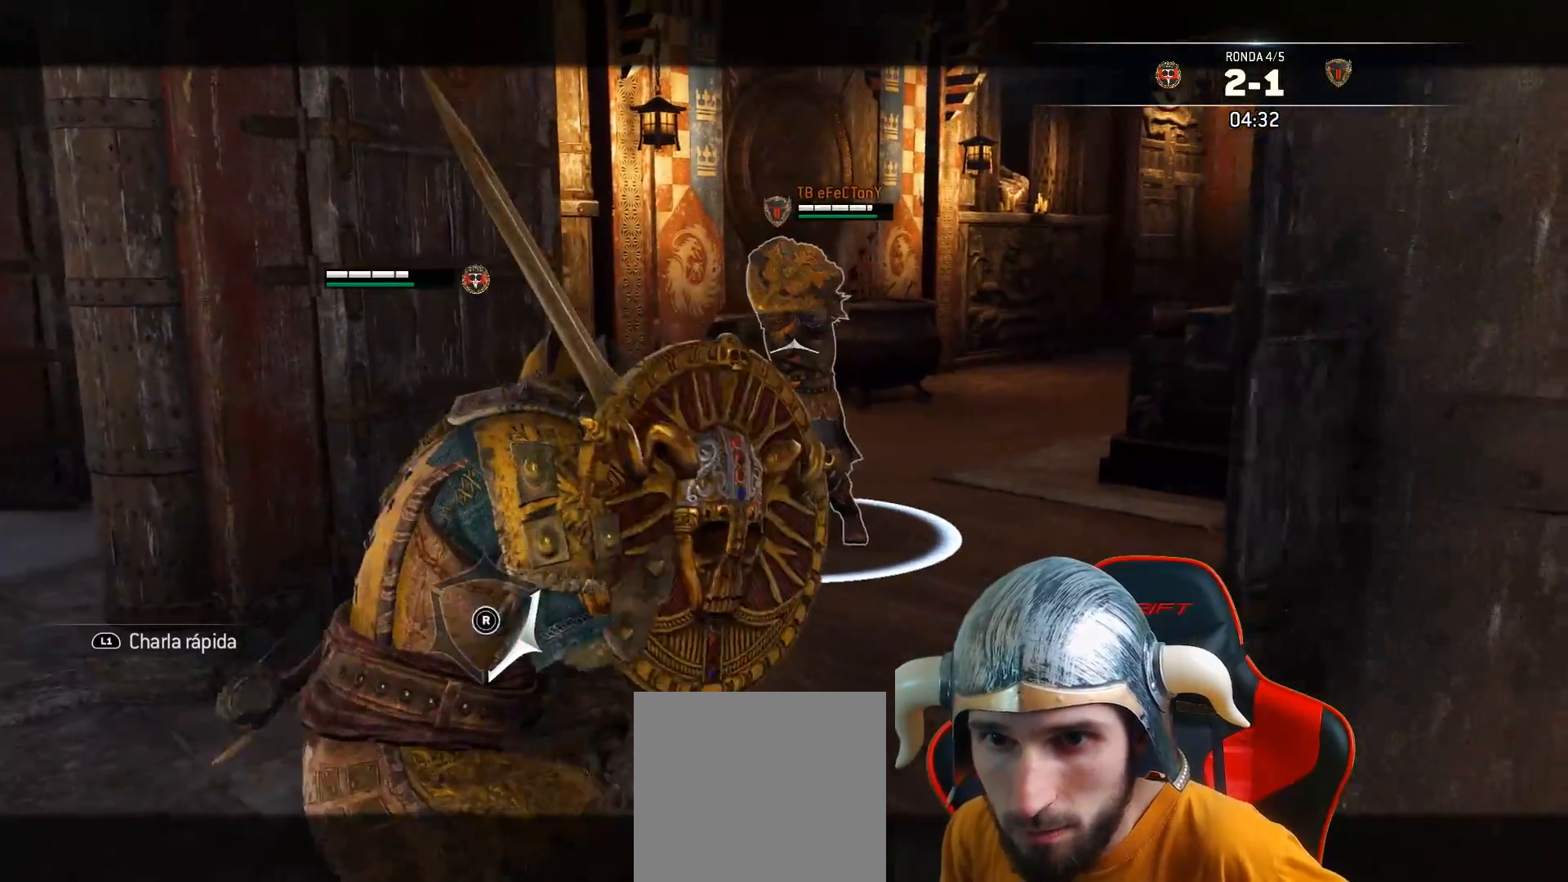
{"buttons": ["CROSS", "L2", "L3"], "left_stick": "down-left", "right_stick": "center", "events": [[200, "left_stick", "left"], [417, "left_stick", "down-left"], [483, "CROSS", "down"]]}
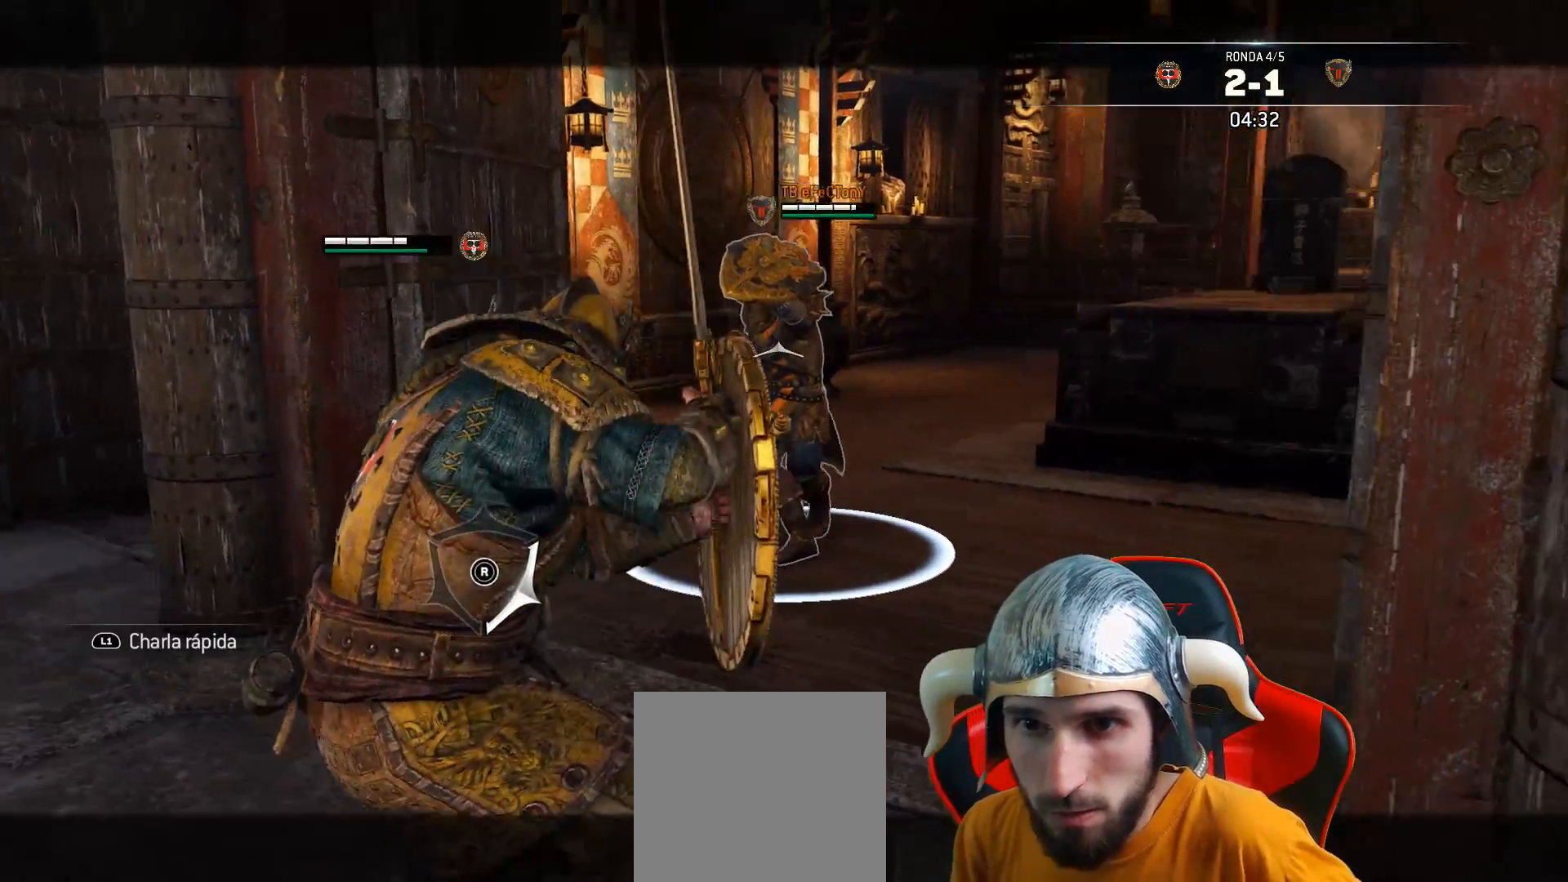
{"buttons": ["L2"], "left_stick": "down-left", "right_stick": "center", "events": [[133, "CROSS", "up"], [367, "L3", "up"]]}
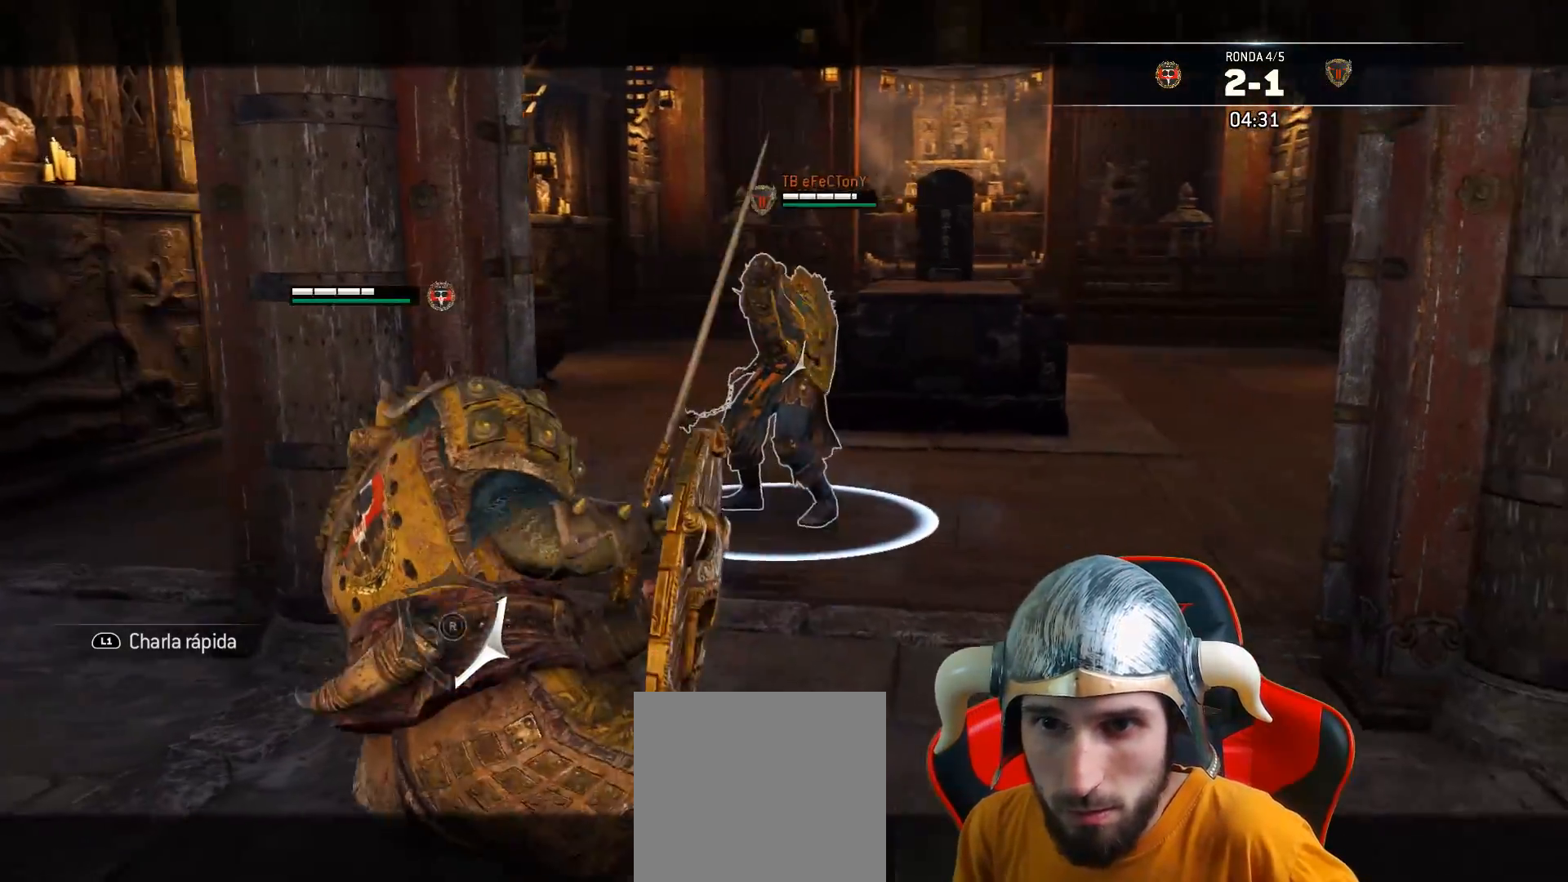
{"buttons": ["L2"], "left_stick": "down", "right_stick": "center", "events": [[233, "left_stick", "down"]]}
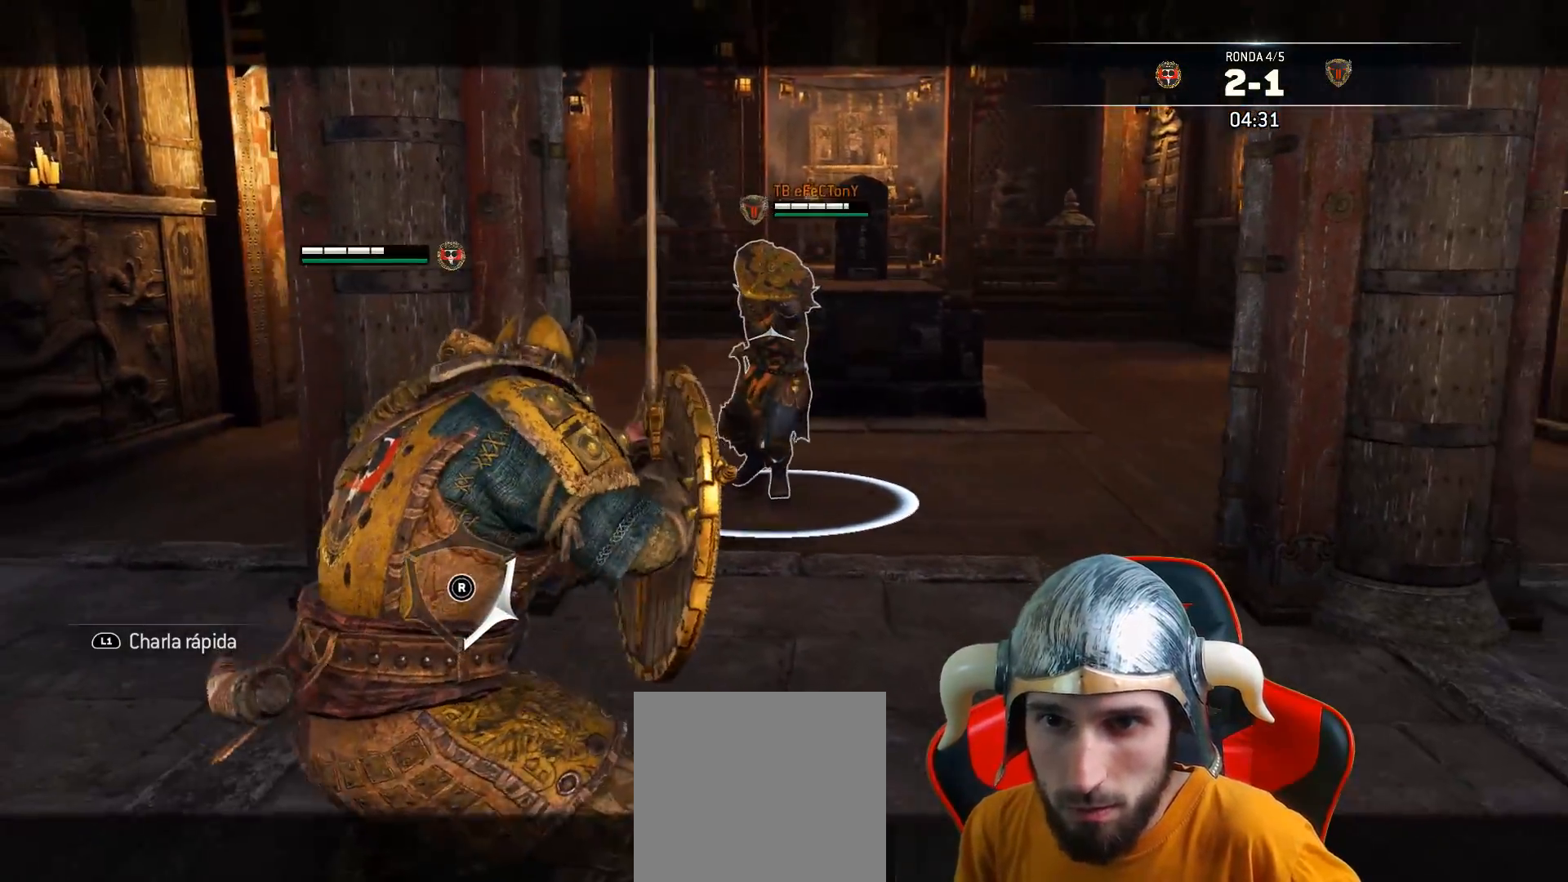
{"buttons": ["CROSS", "L2"], "left_stick": "up", "right_stick": "center", "events": [[17, "left_stick", "right"], [317, "left_stick", "up"], [417, "CROSS", "down"]]}
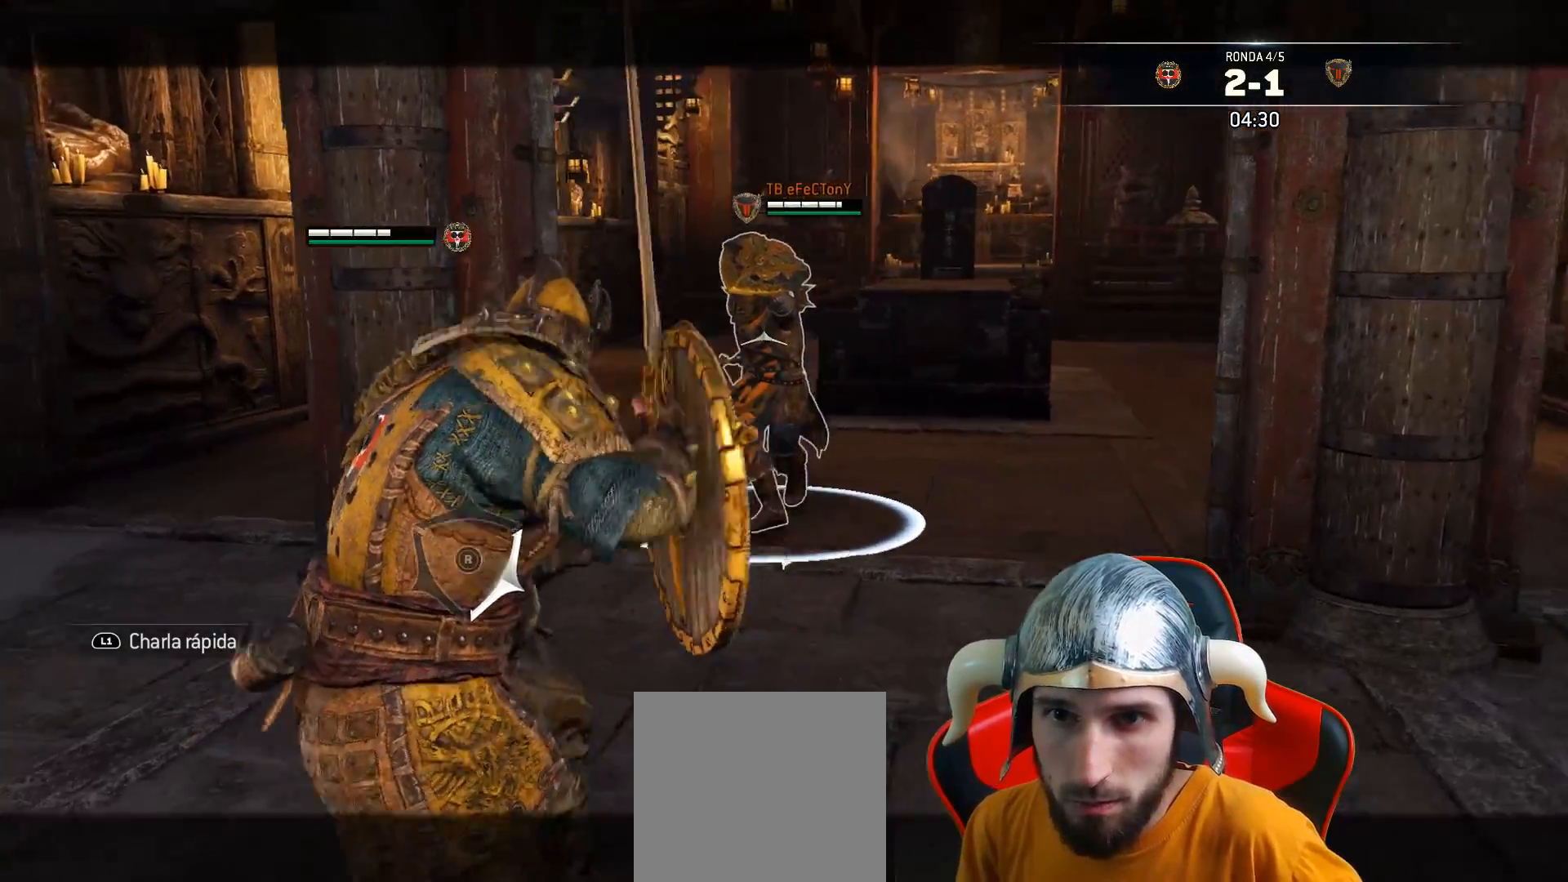
{"buttons": ["L2", "L3"], "left_stick": "up", "right_stick": "center", "events": [[17, "CROSS", "up"], [17, "SQUARE", "down"], [50, "L3", "down"], [117, "SQUARE", "up"]]}
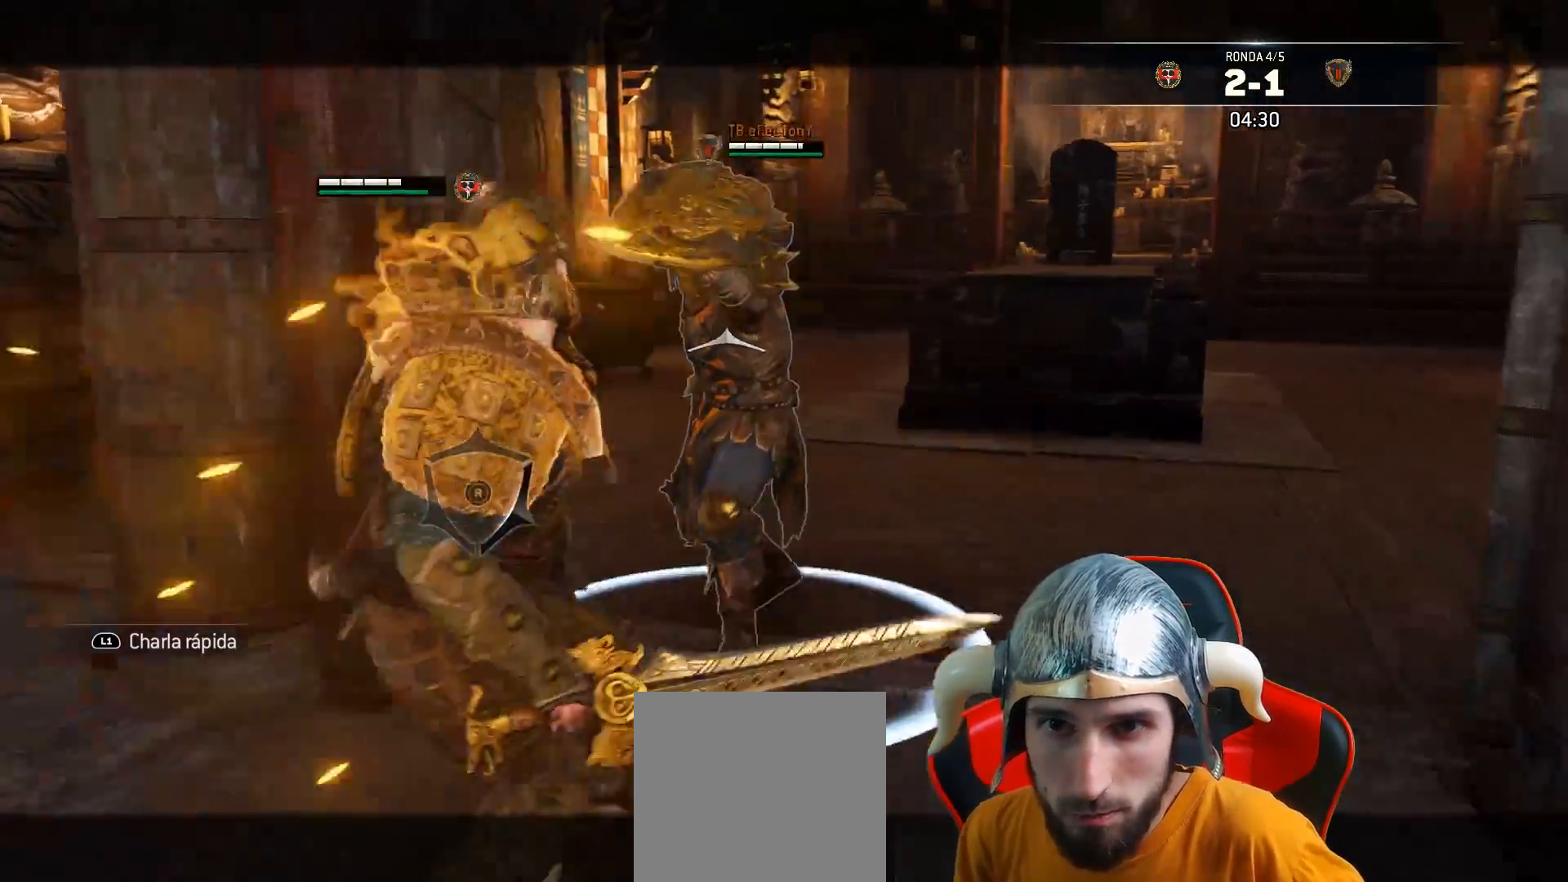
{"buttons": ["L2", "L3"], "left_stick": "down-left", "right_stick": "center", "events": [[117, "R1", "down"], [133, "L3", "up"], [233, "R1", "up"], [267, "left_stick", "left"], [317, "L3", "down"], [333, "left_stick", "down-left"]]}
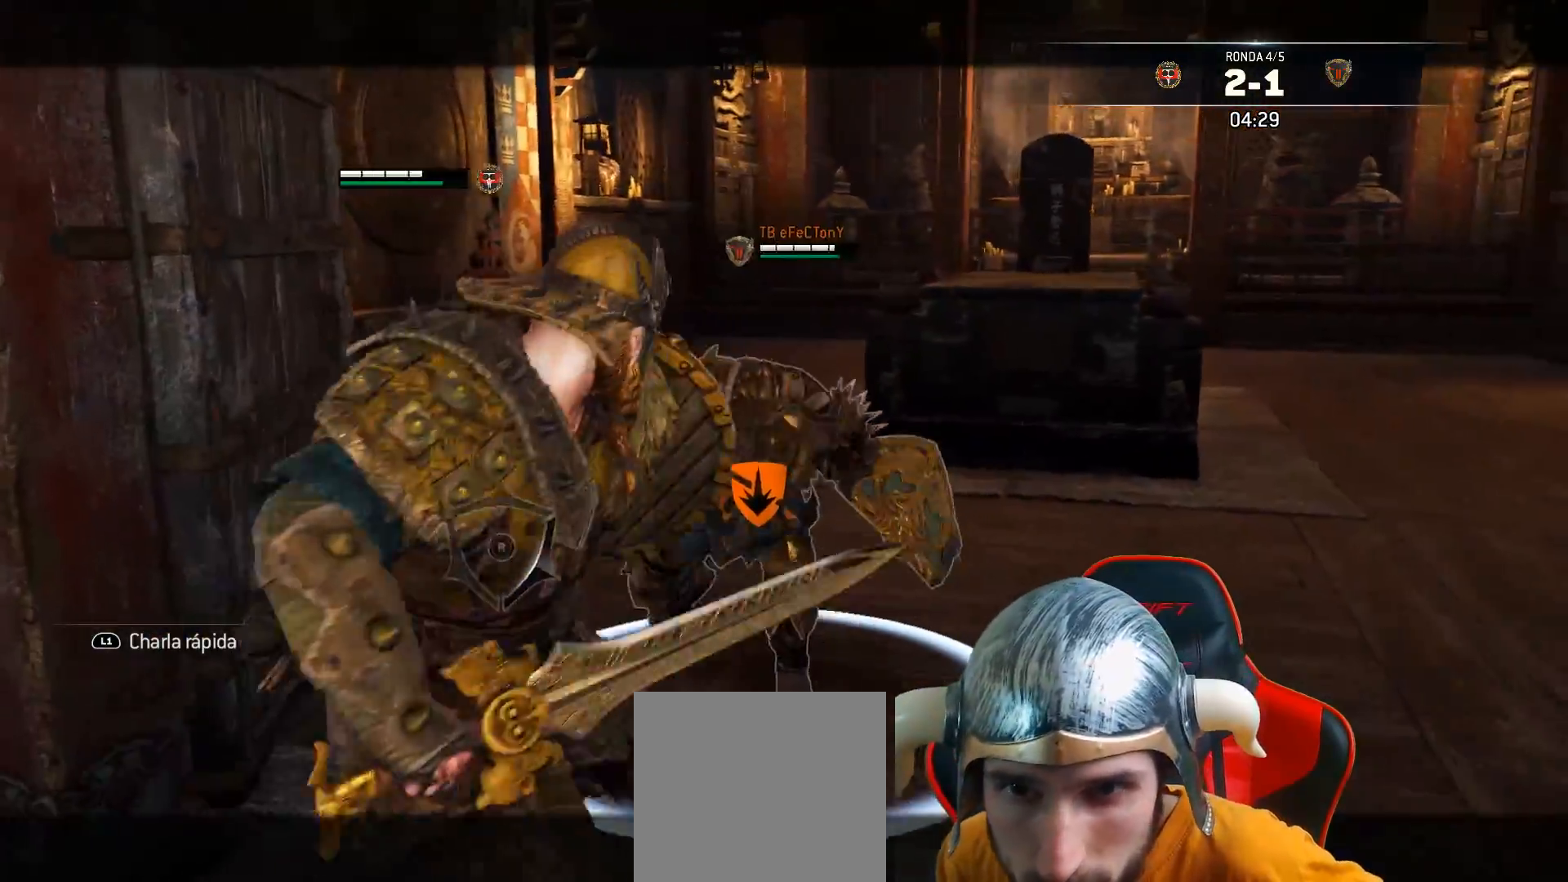
{"buttons": ["L2", "L3"], "left_stick": "down-left", "right_stick": "center", "events": []}
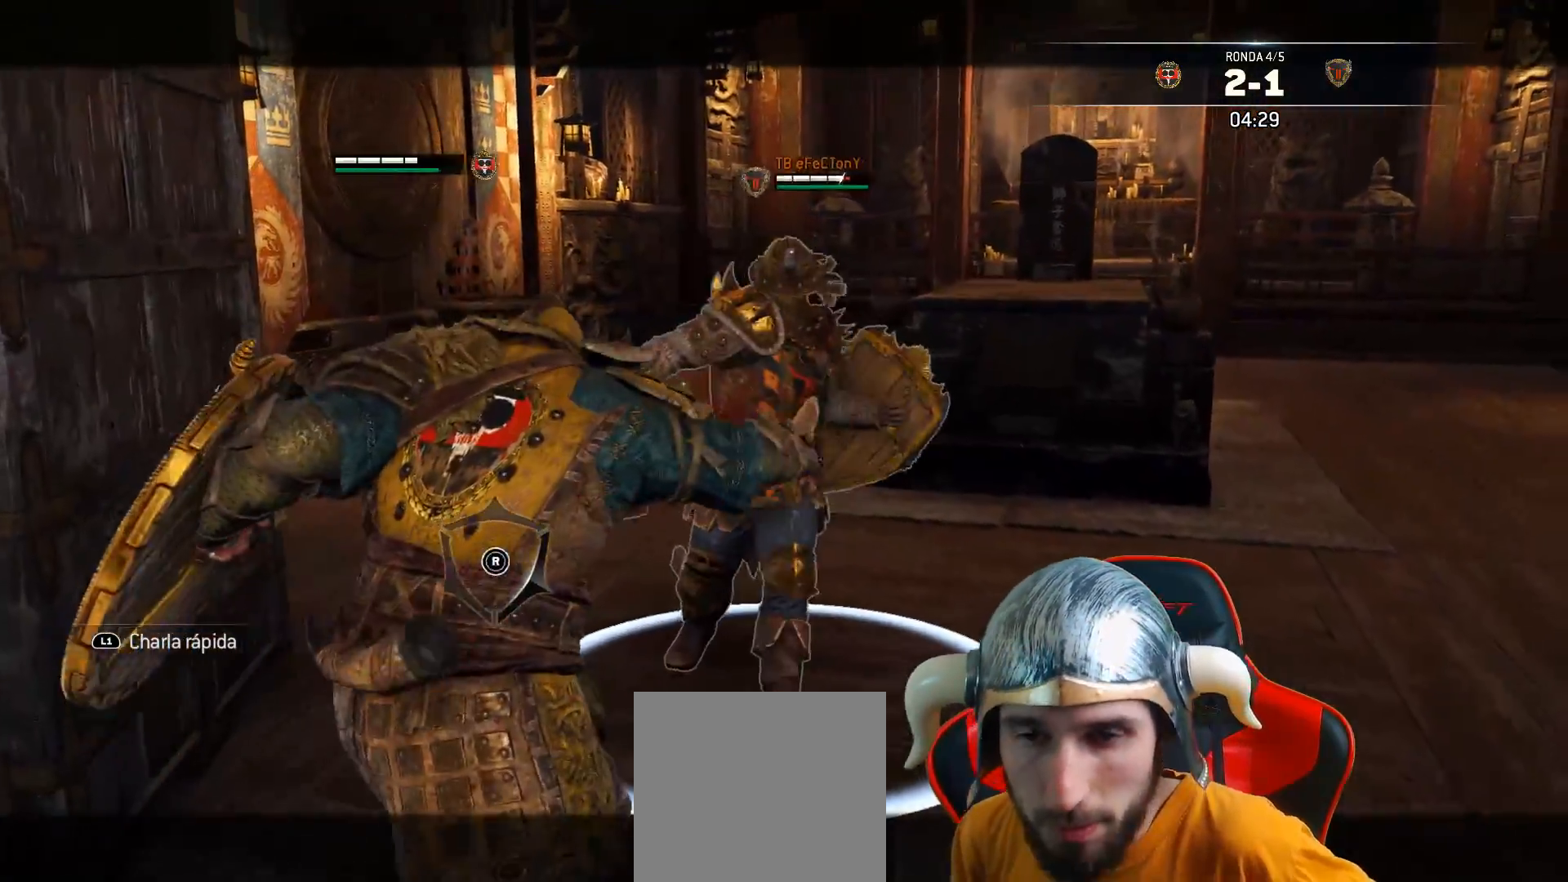
{"buttons": ["L2", "L3"], "left_stick": "down-left", "right_stick": "center", "events": [[283, "CROSS", "down"], [500, "CROSS", "up"]]}
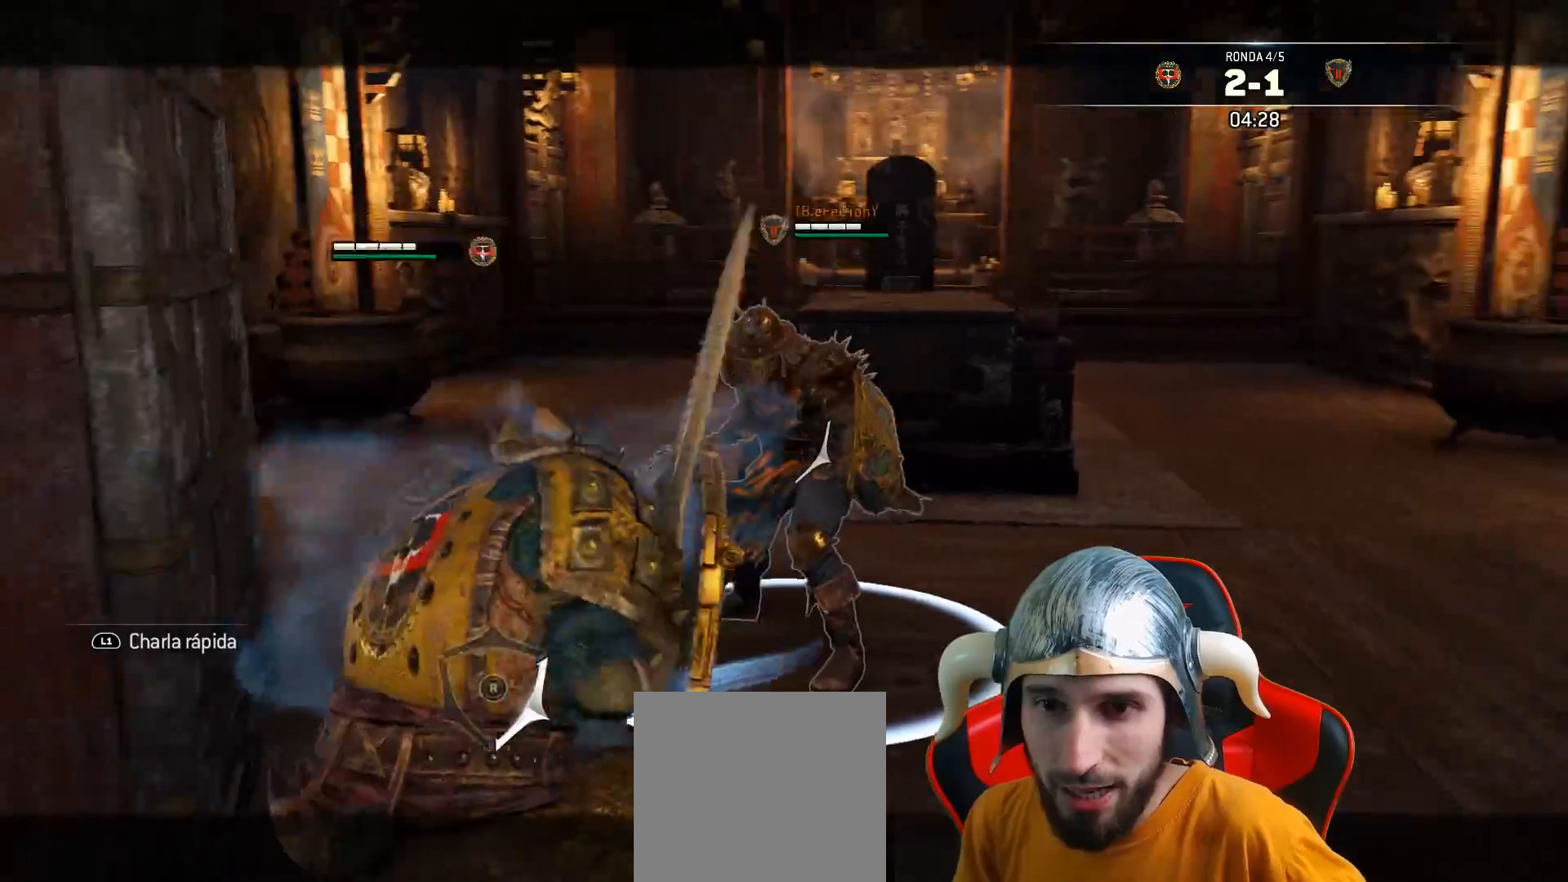
{"buttons": ["L2", "L3"], "left_stick": "down-left", "right_stick": "right", "events": [[300, "right_stick", "right"]]}
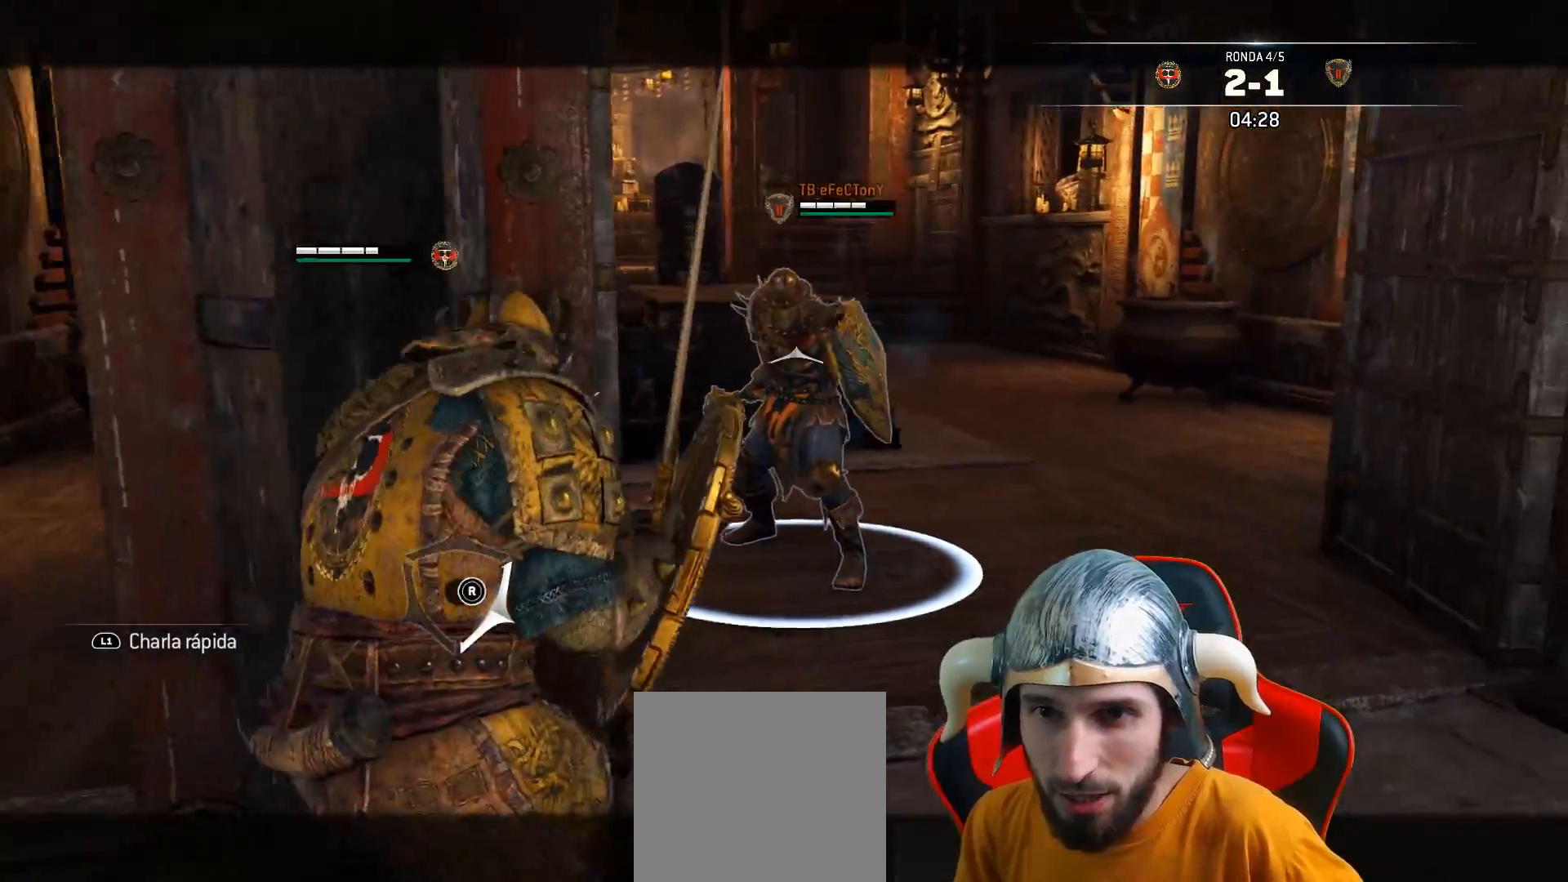
{"buttons": ["CROSS", "L2", "L3"], "left_stick": "down-right", "right_stick": "center", "events": [[67, "right_stick", "center"], [150, "left_stick", "down-right"], [367, "CROSS", "down"]]}
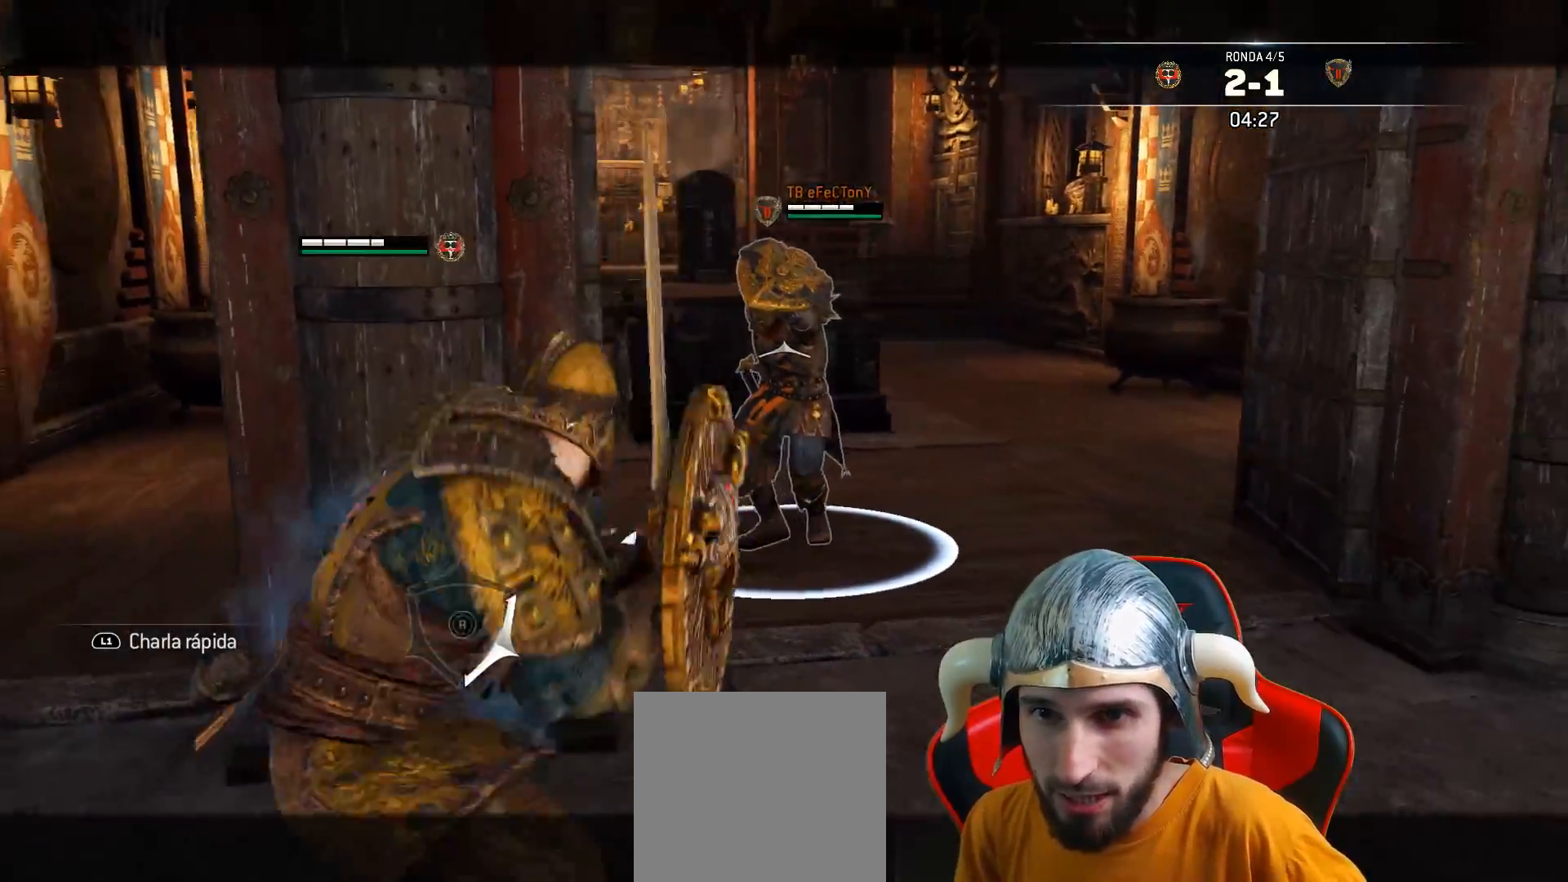
{"buttons": ["L2"], "left_stick": "down", "right_stick": "center", "events": [[17, "CROSS", "up"], [83, "left_stick", "down"], [417, "L3", "up"]]}
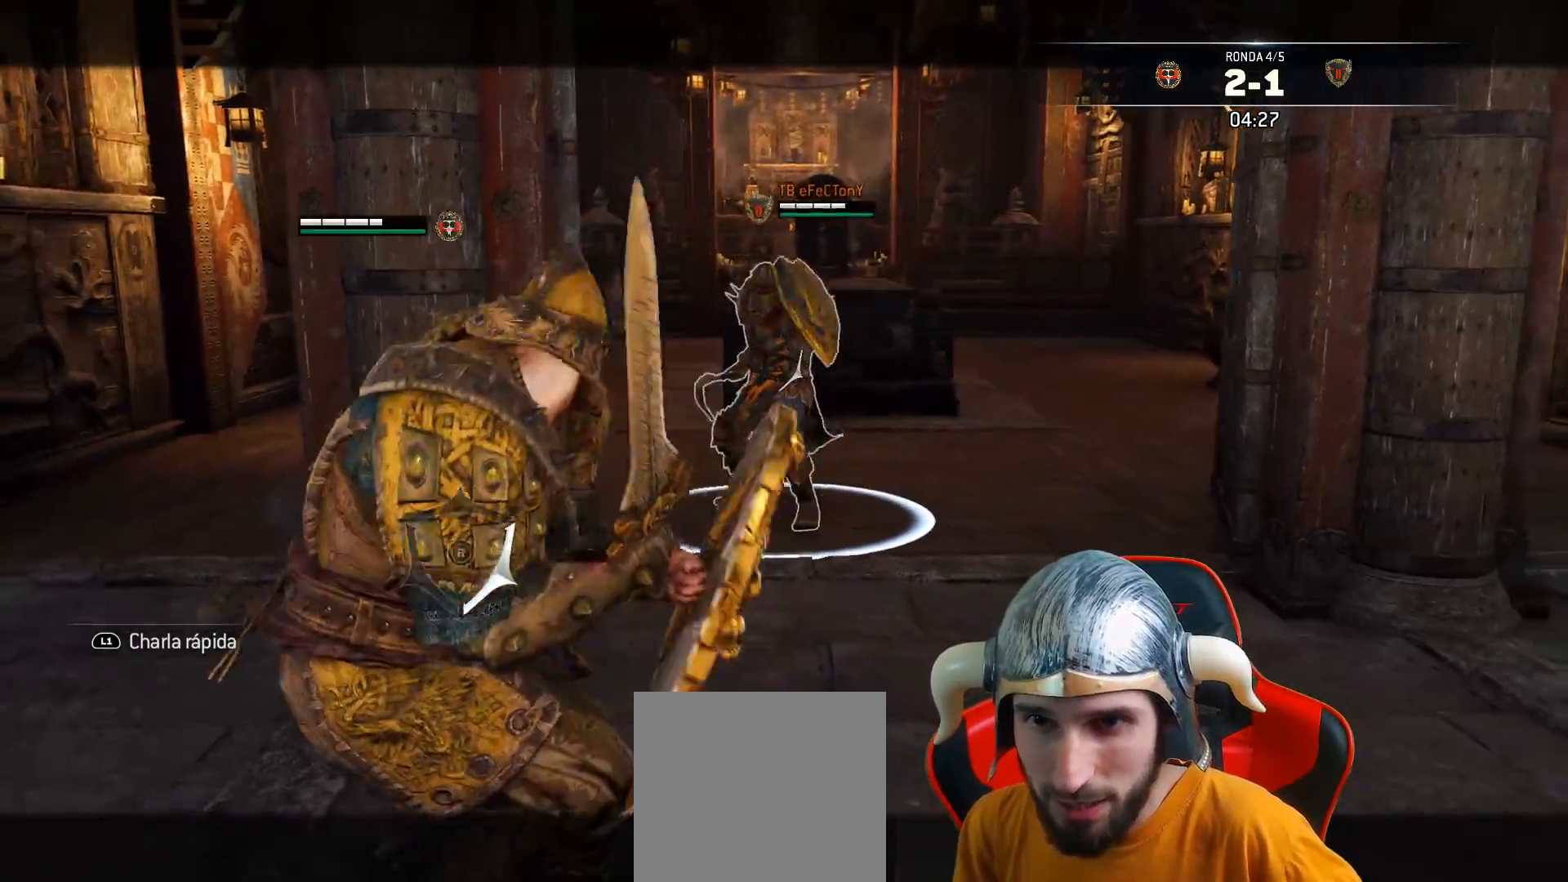
{"buttons": ["L2"], "left_stick": "up-right", "right_stick": "center", "events": [[17, "left_stick", "right"], [100, "left_stick", "up-right"], [267, "L3", "down"], [467, "L3", "up"]]}
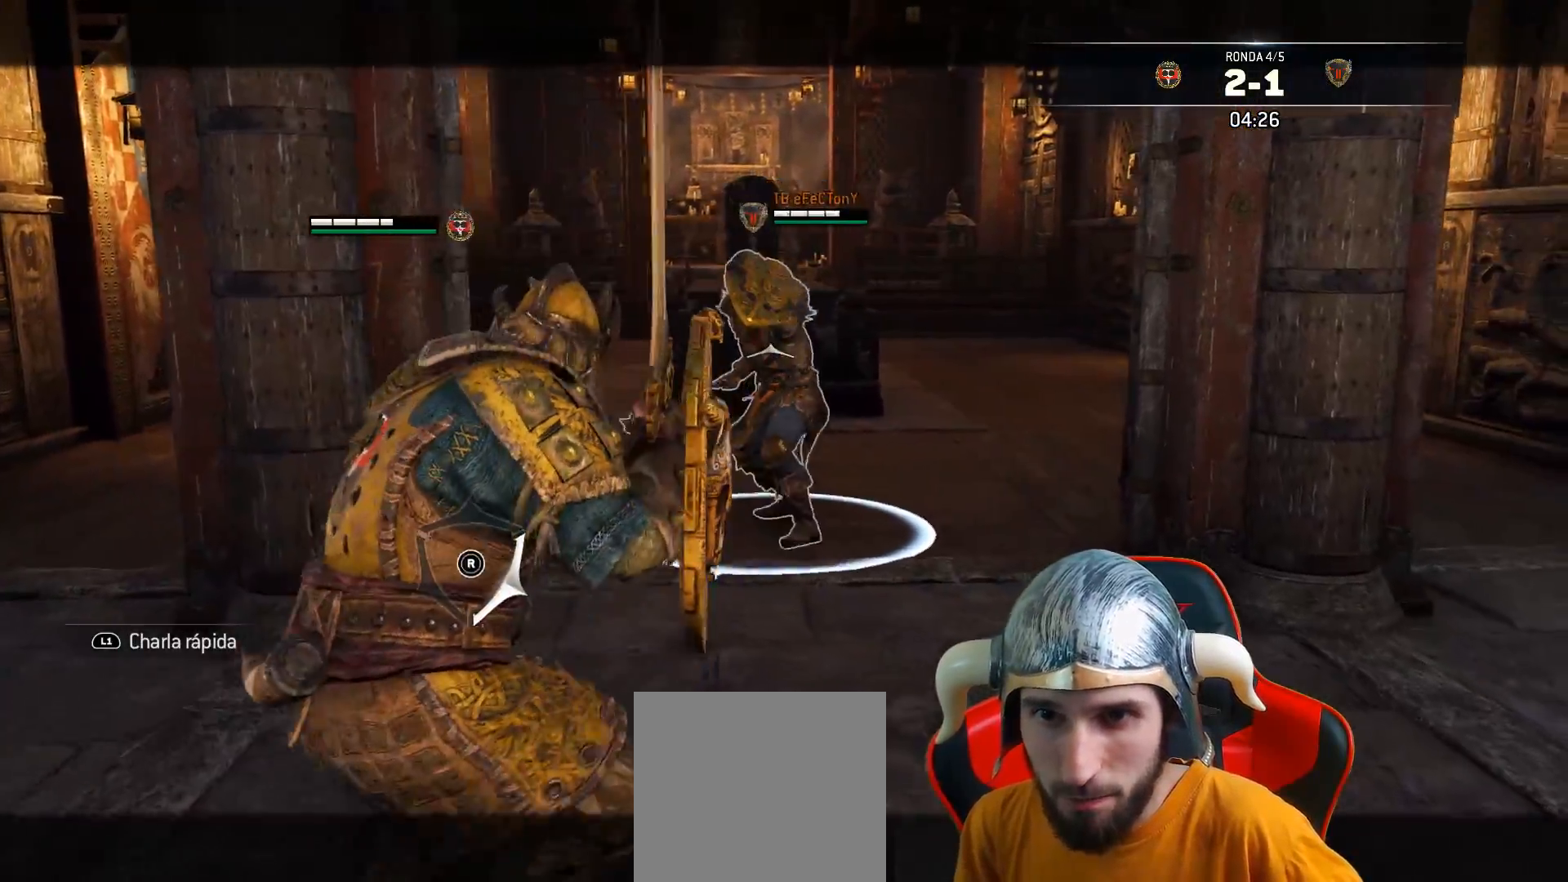
{"buttons": ["L2", "L3"], "left_stick": "down", "right_stick": "center", "events": [[50, "left_stick", "down-left"], [100, "L3", "down"], [200, "CROSS", "down"], [200, "left_stick", "down"], [383, "CROSS", "up"]]}
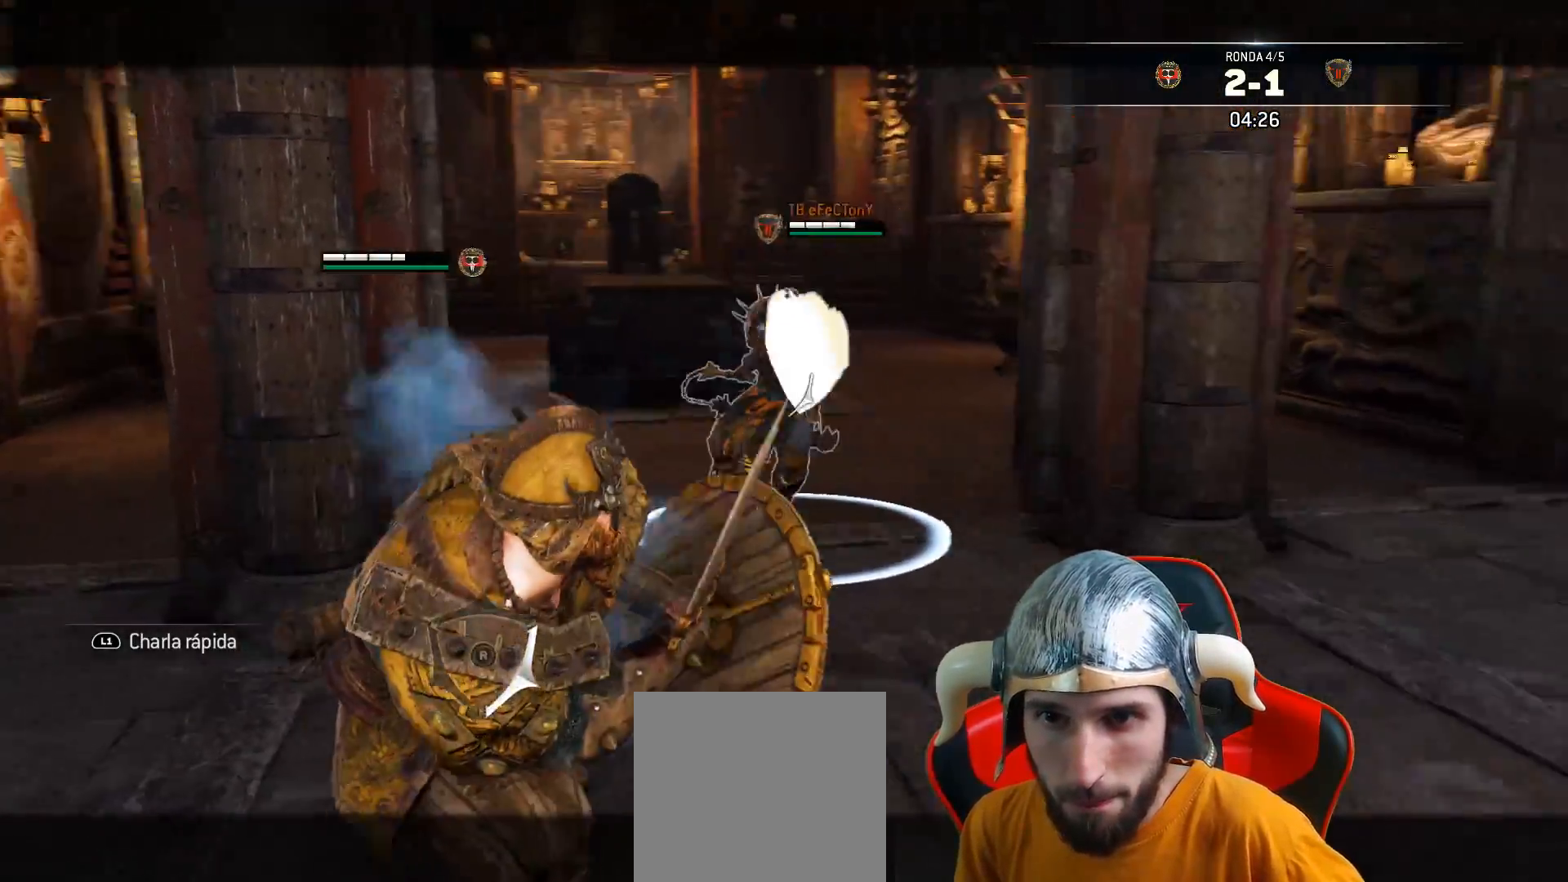
{"buttons": ["L2"], "left_stick": "down", "right_stick": "center", "events": [[67, "L3", "up"]]}
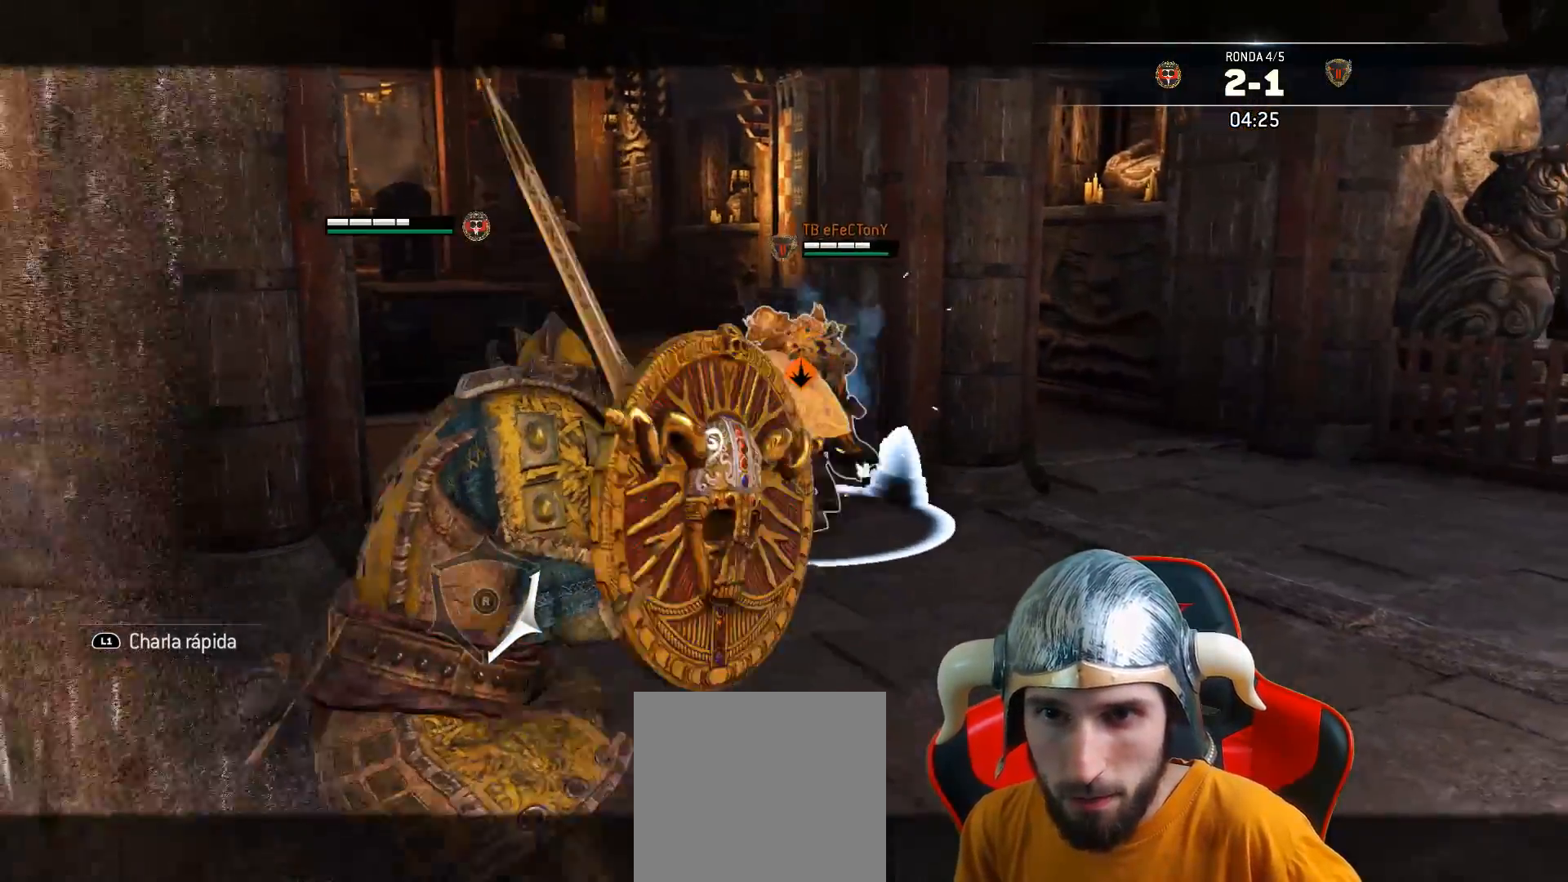
{"buttons": ["L2", "L3"], "left_stick": "up-right", "right_stick": "center", "events": [[50, "left_stick", "right"], [267, "L3", "down"], [267, "R1", "down"], [267, "left_stick", "up-right"], [350, "R1", "up"]]}
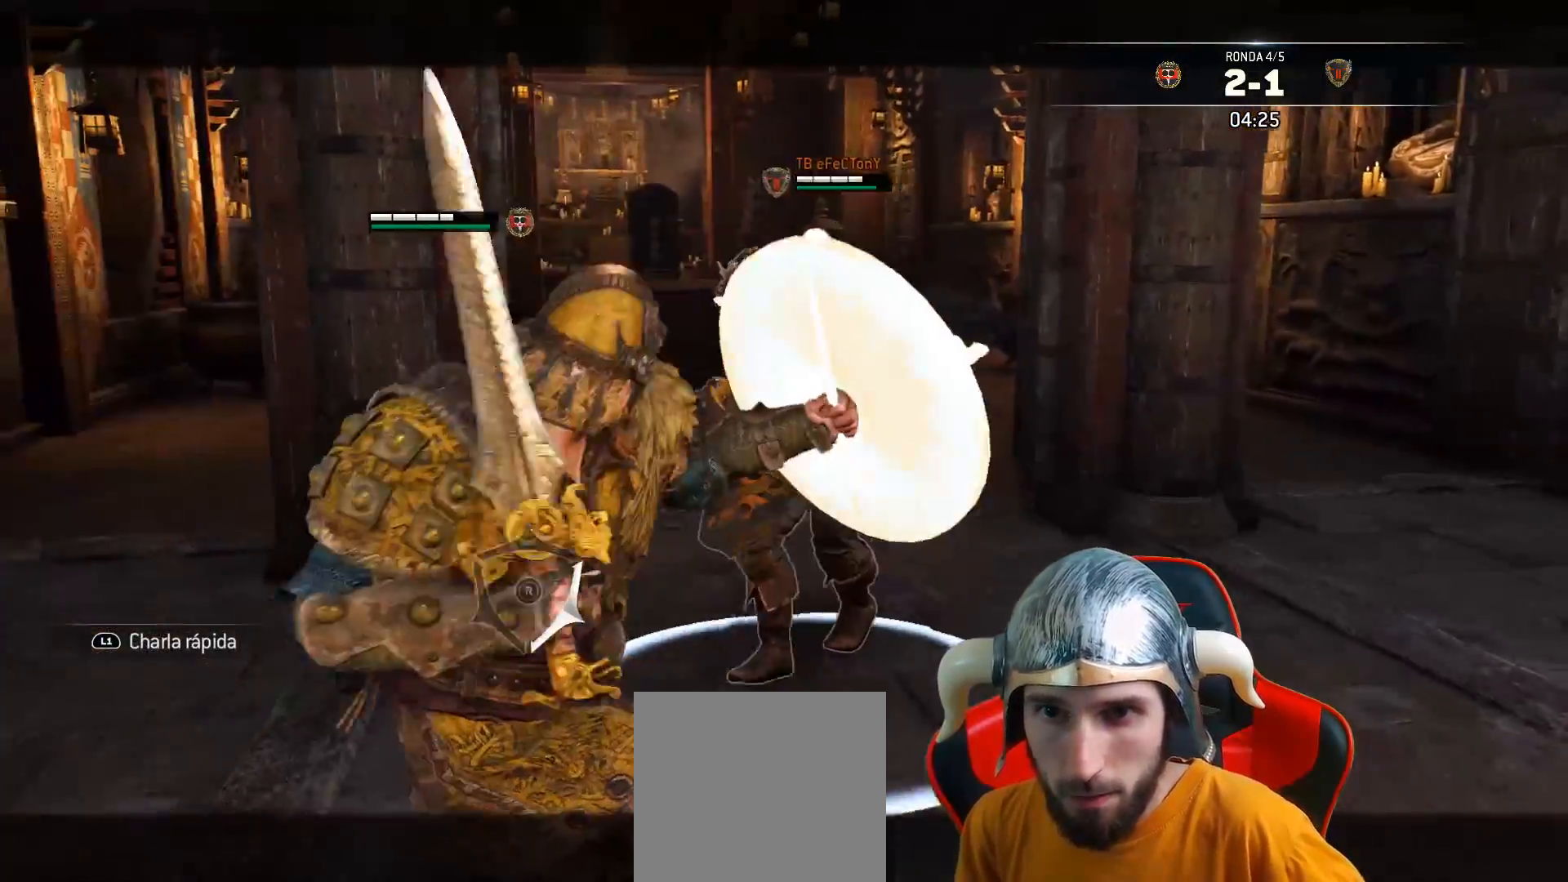
{"buttons": ["CIRCLE", "L2", "R2", "L3"], "left_stick": "up", "right_stick": "center", "events": [[183, "L3", "up"], [350, "R2", "down"], [400, "L3", "down"], [417, "CIRCLE", "down"], [417, "left_stick", "up"]]}
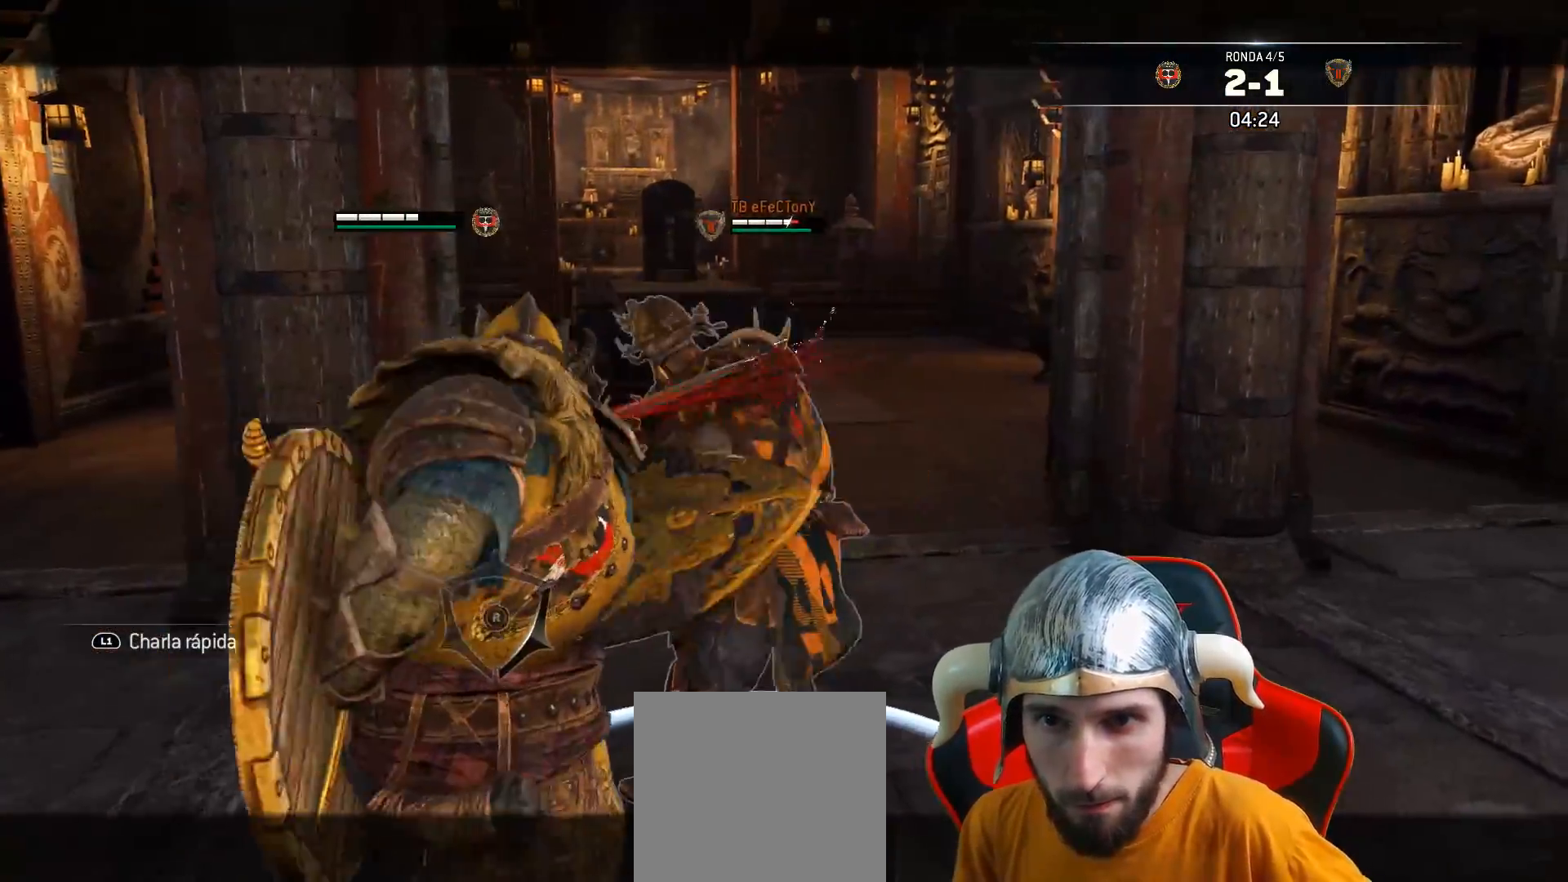
{"buttons": ["L2", "L3"], "left_stick": "down-left", "right_stick": "center", "events": [[17, "CIRCLE", "up"], [17, "L3", "up"], [17, "left_stick", "up-left"], [33, "R2", "up"], [150, "left_stick", "left"], [350, "L3", "down"], [350, "left_stick", "down-left"]]}